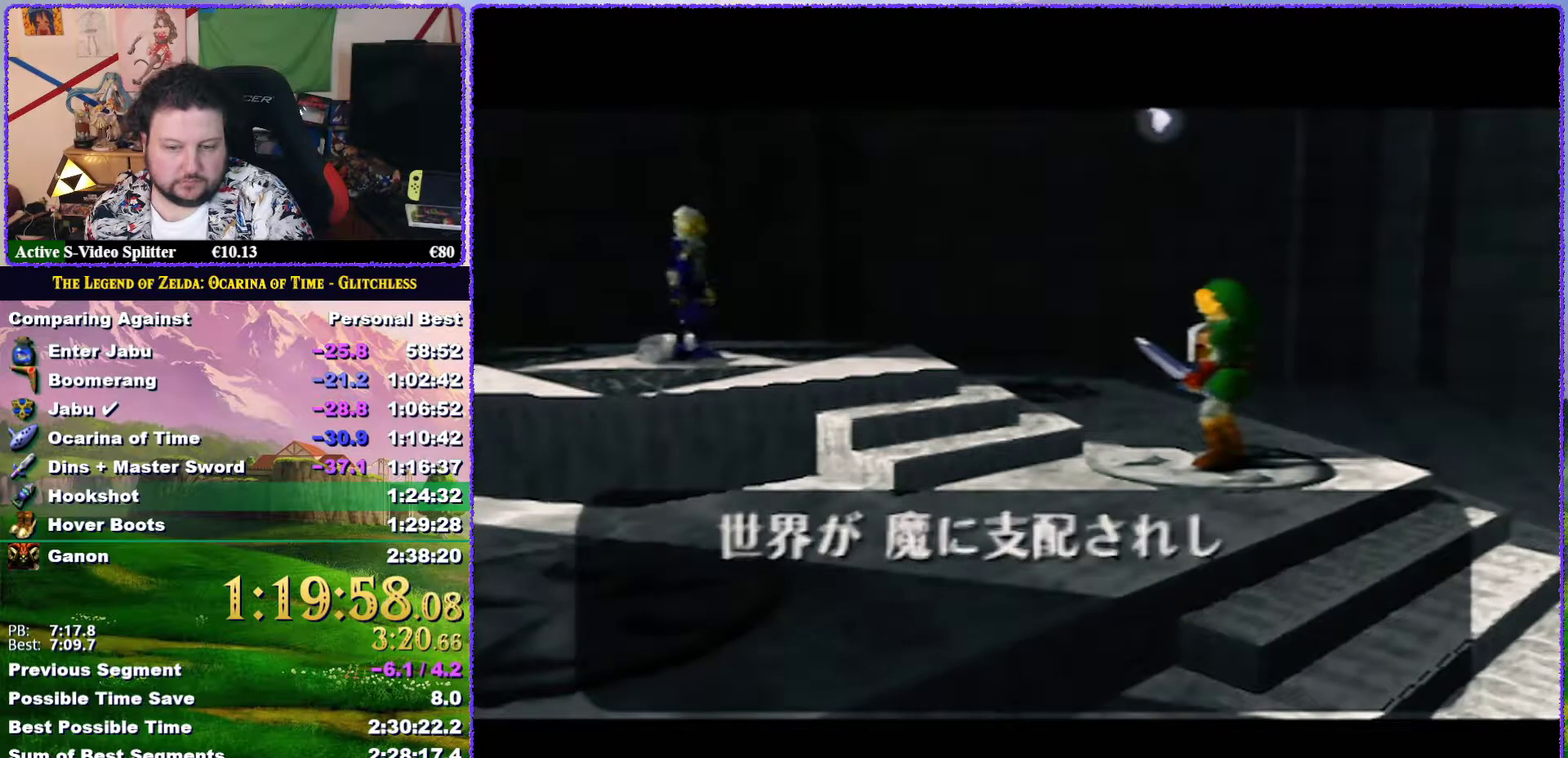
Gameplay with a controller (Nintendo layout); each line is a JSON object with the inputs held at the frame after it. "events" lists button and stick changes between this image and that frame as [ms after this image, input, new state], when the widget could be followed in between. Not read: L3 R3.
{"buttons": ["B"], "left_stick": "center", "events": [[17, "A", "down"], [67, "B", "up"], [117, "A", "up"], [150, "B", "down"], [183, "A", "down"], [217, "B", "up"], [283, "A", "up"], [350, "A", "down"], [417, "A", "up"], [450, "B", "down"]]}
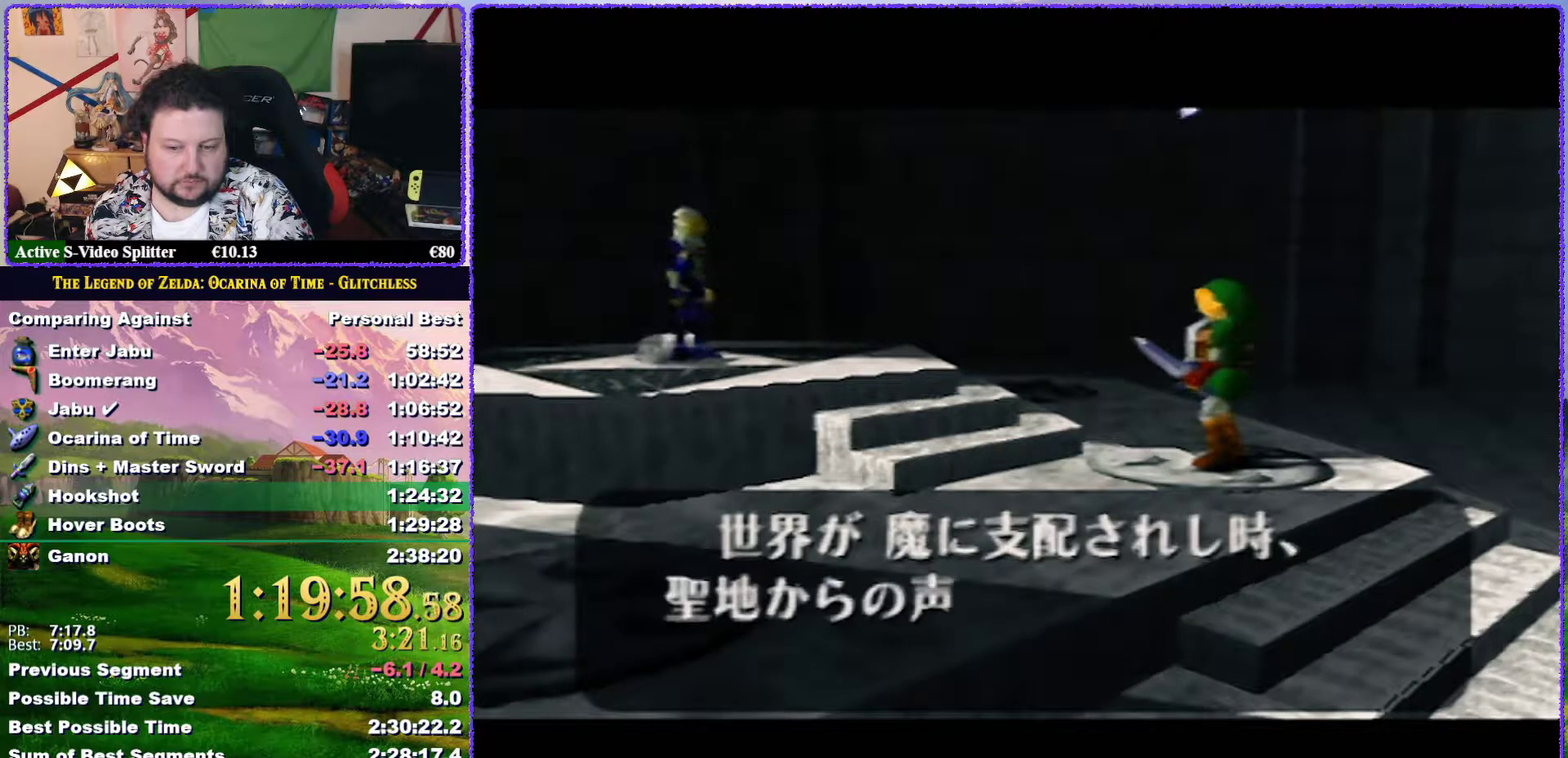
{"buttons": ["A"], "left_stick": "center", "events": [[17, "B", "up"], [117, "B", "down"], [183, "A", "down"], [183, "B", "up"], [250, "A", "up"], [250, "B", "down"], [317, "B", "up"], [350, "A", "down"], [400, "A", "up"], [433, "B", "down"], [500, "A", "down"], [500, "B", "up"]]}
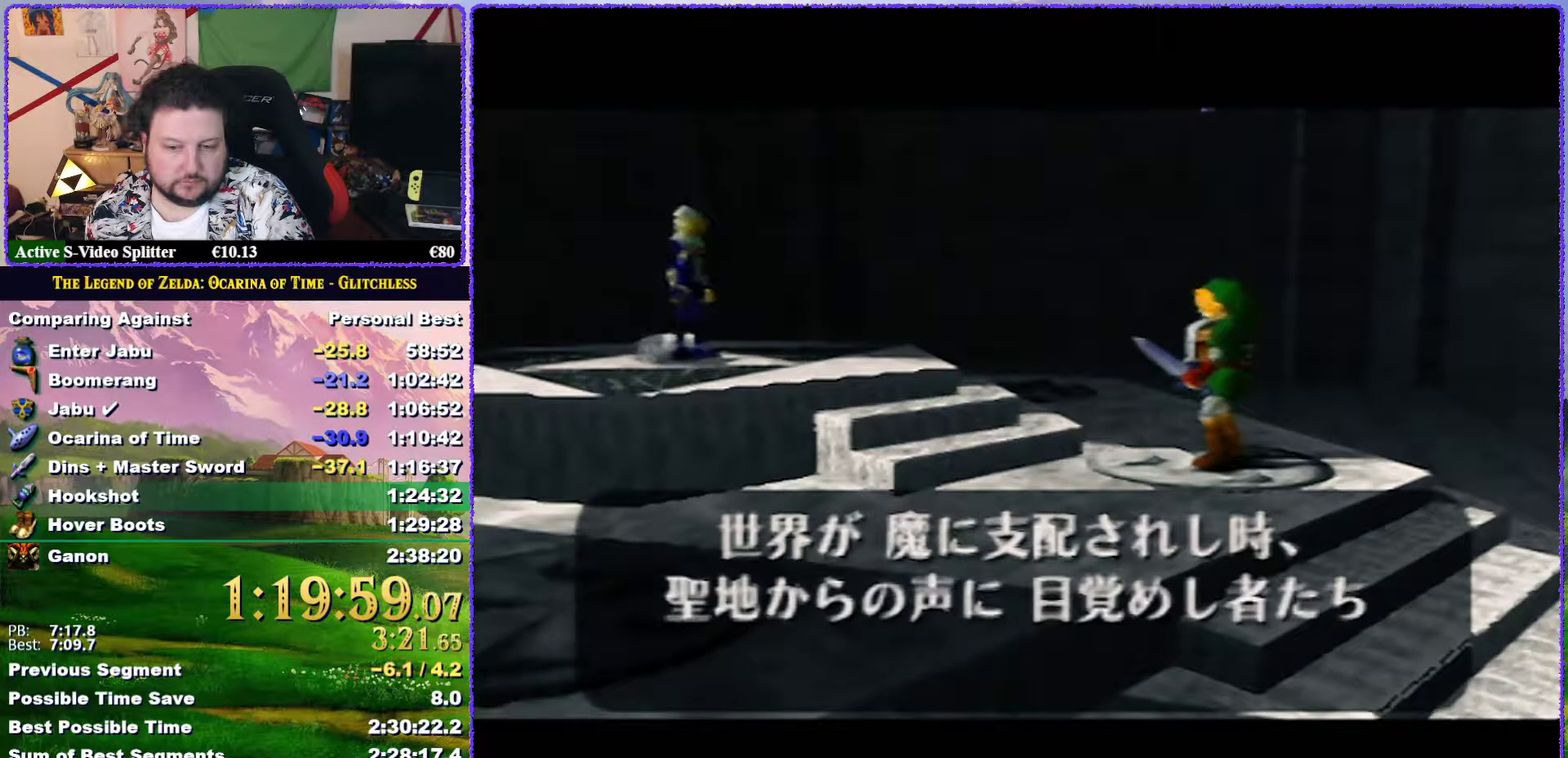
{"buttons": ["A"], "left_stick": "center", "events": [[83, "A", "up"], [83, "B", "down"], [150, "A", "down"], [150, "B", "up"], [217, "B", "down"], [233, "A", "up"], [300, "A", "down"], [300, "B", "up"], [400, "B", "down"], [467, "B", "up"]]}
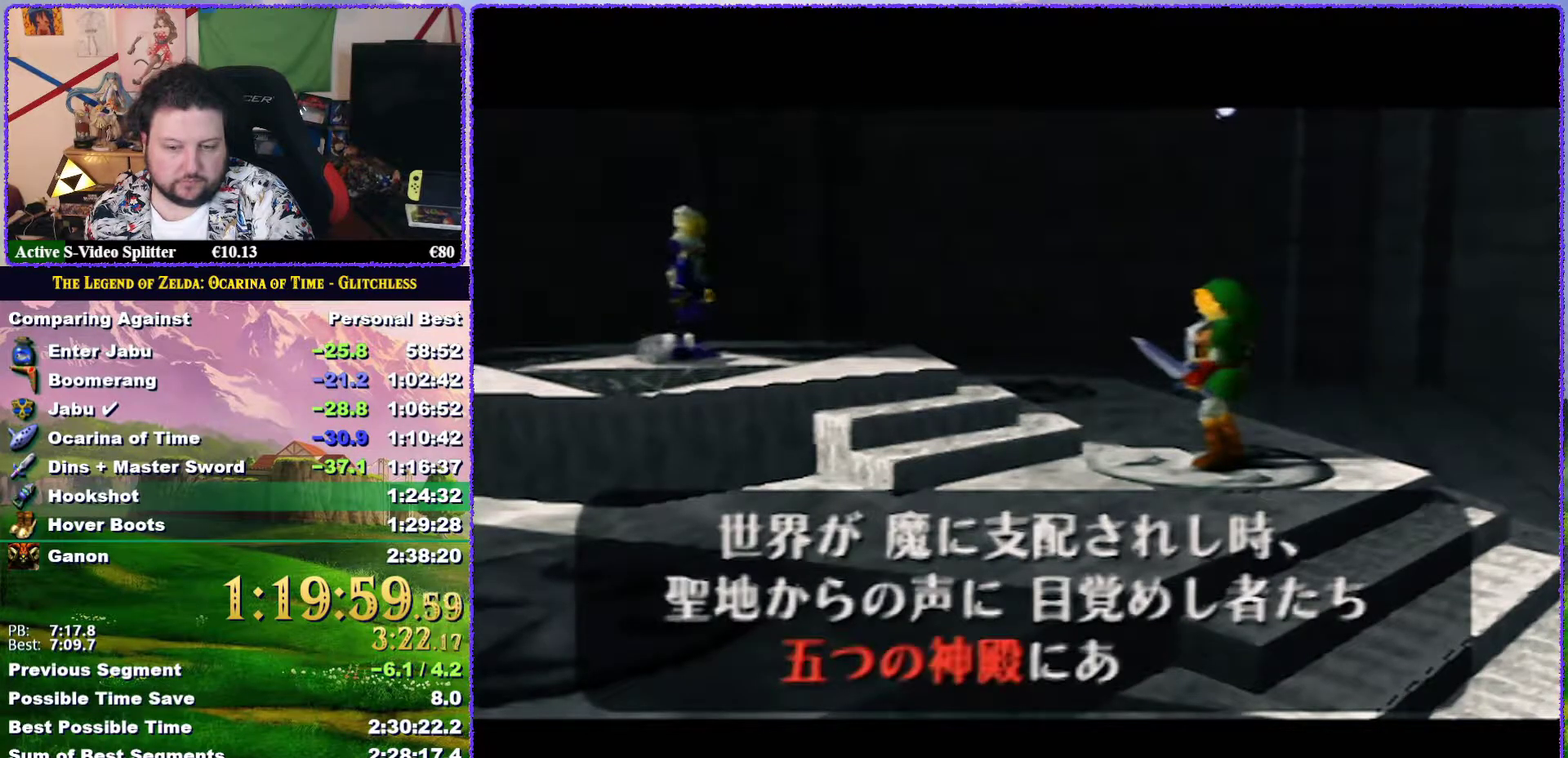
{"buttons": ["A", "B"], "left_stick": "center", "events": [[17, "A", "up"], [17, "B", "down"], [117, "A", "down"], [117, "B", "up"], [183, "B", "down"], [200, "A", "up"], [233, "B", "up"], [300, "A", "down"], [350, "B", "down"], [383, "A", "up"], [383, "B", "up"], [450, "A", "down"], [483, "B", "down"]]}
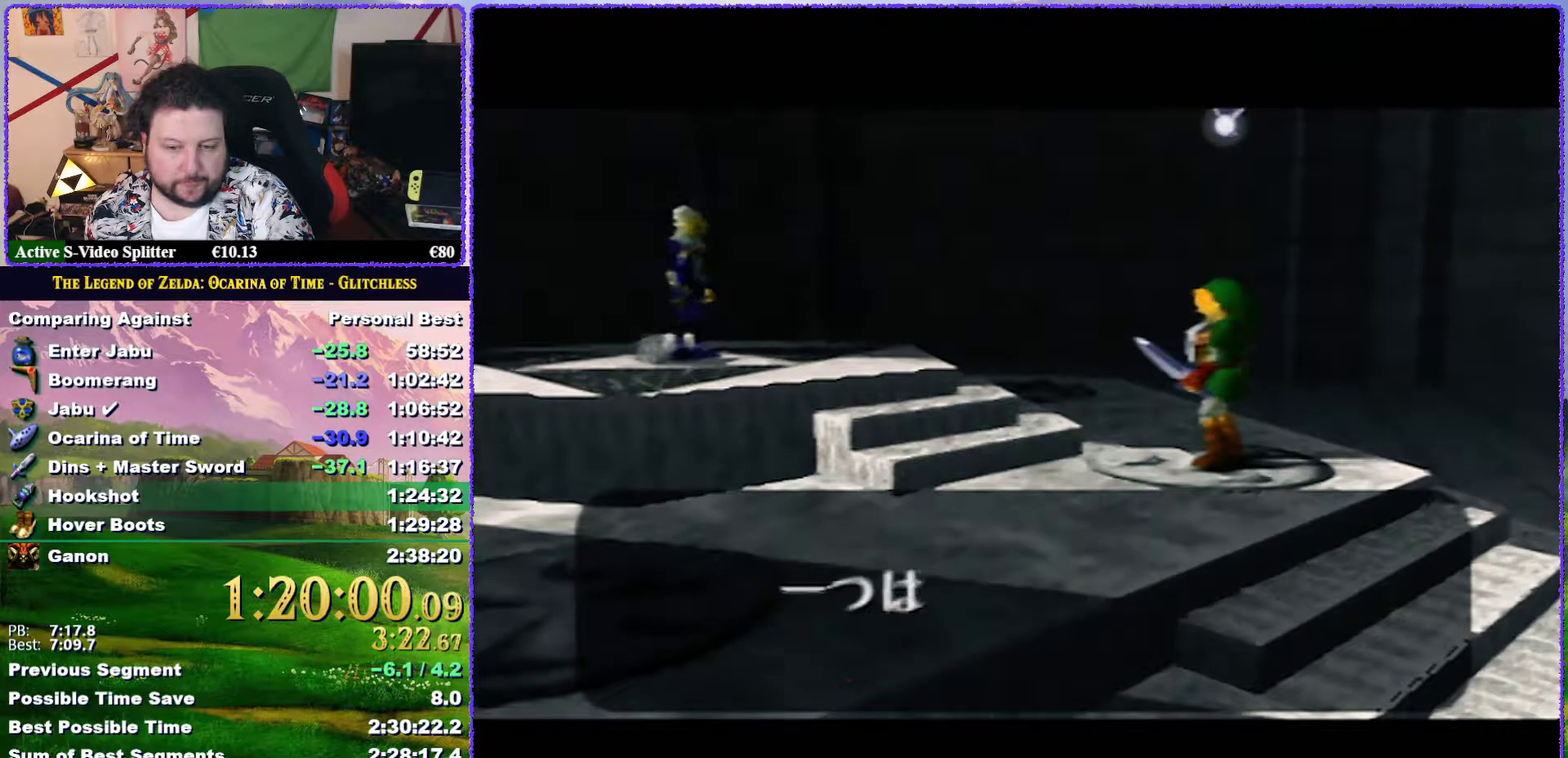
{"buttons": ["B"], "left_stick": "center", "events": [[17, "B", "up"], [50, "A", "up"], [133, "A", "down"], [133, "B", "down"], [183, "B", "up"], [250, "B", "down"], [333, "B", "up"], [367, "A", "up"], [433, "A", "down"], [450, "B", "down"], [483, "A", "up"]]}
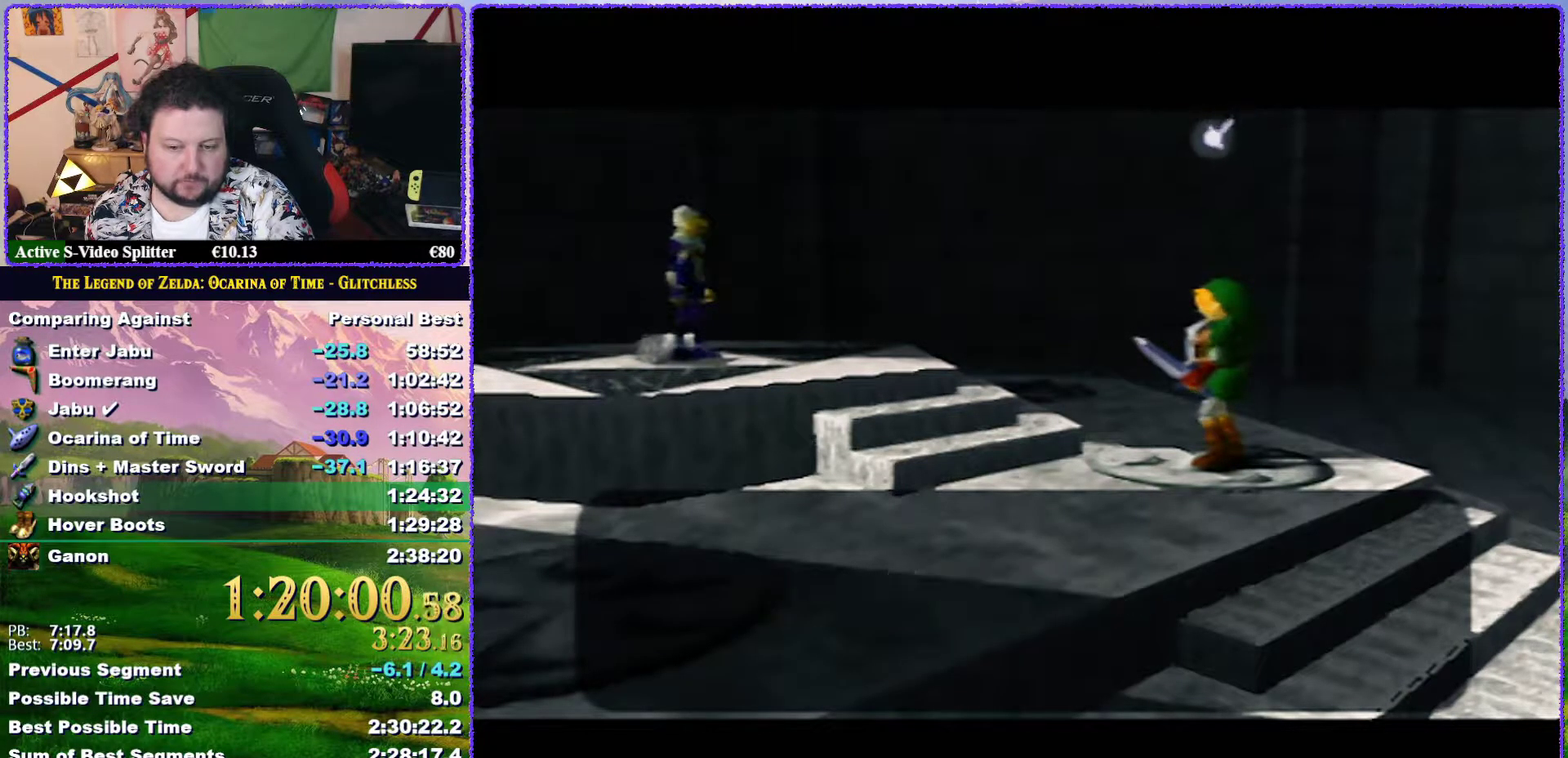
{"buttons": ["B"], "left_stick": "center", "events": [[33, "B", "up"], [100, "A", "down"], [117, "B", "down"], [150, "A", "up"], [183, "B", "up"], [217, "A", "down"], [283, "A", "up"], [283, "B", "down"], [350, "B", "up"], [433, "B", "down"]]}
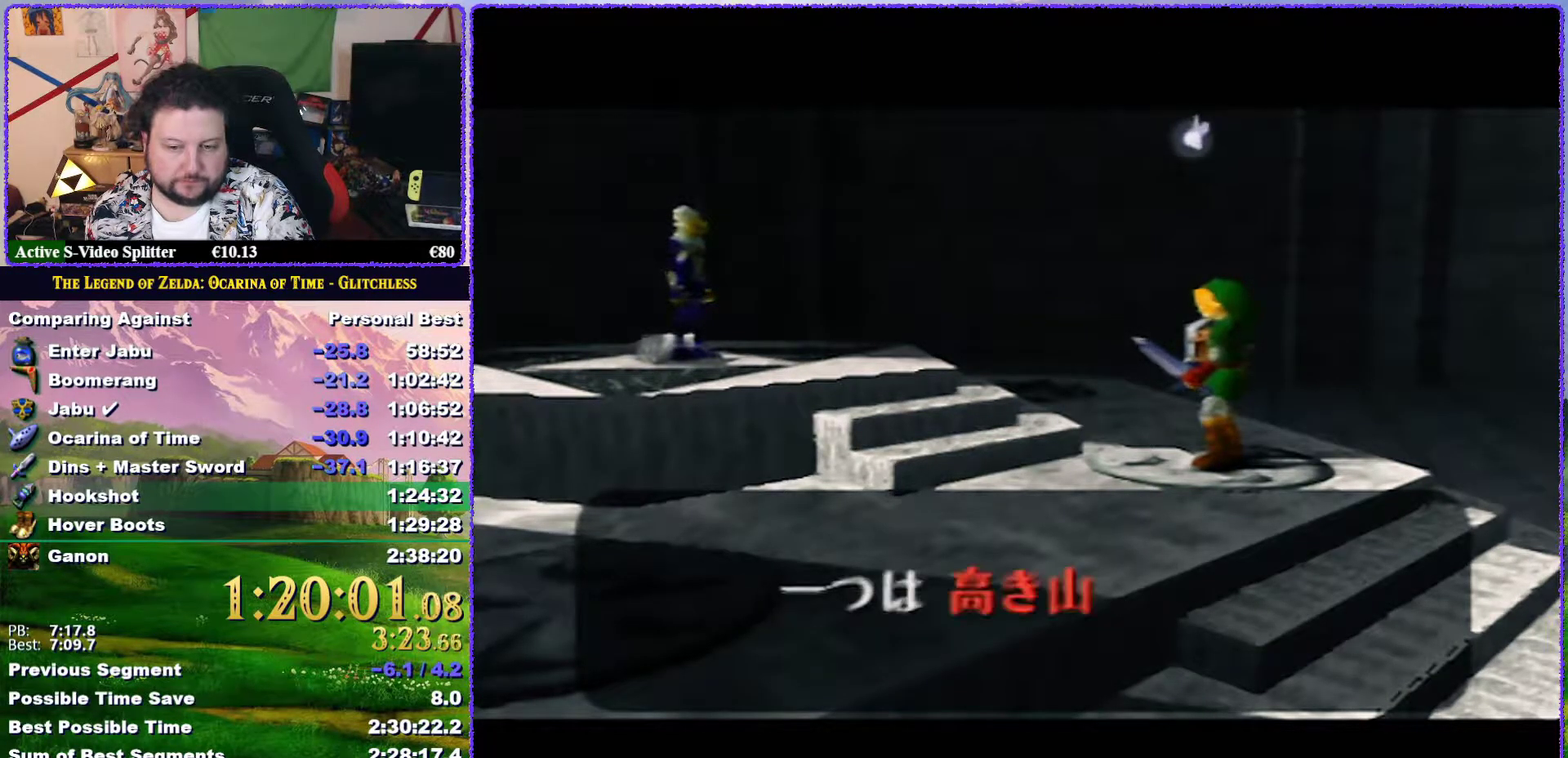
{"buttons": [], "left_stick": "center", "events": [[33, "A", "down"], [33, "B", "up"], [83, "A", "up"], [183, "A", "down"], [283, "A", "up"], [283, "B", "down"], [350, "A", "down"], [350, "B", "up"], [433, "A", "up"], [433, "B", "down"], [500, "B", "up"]]}
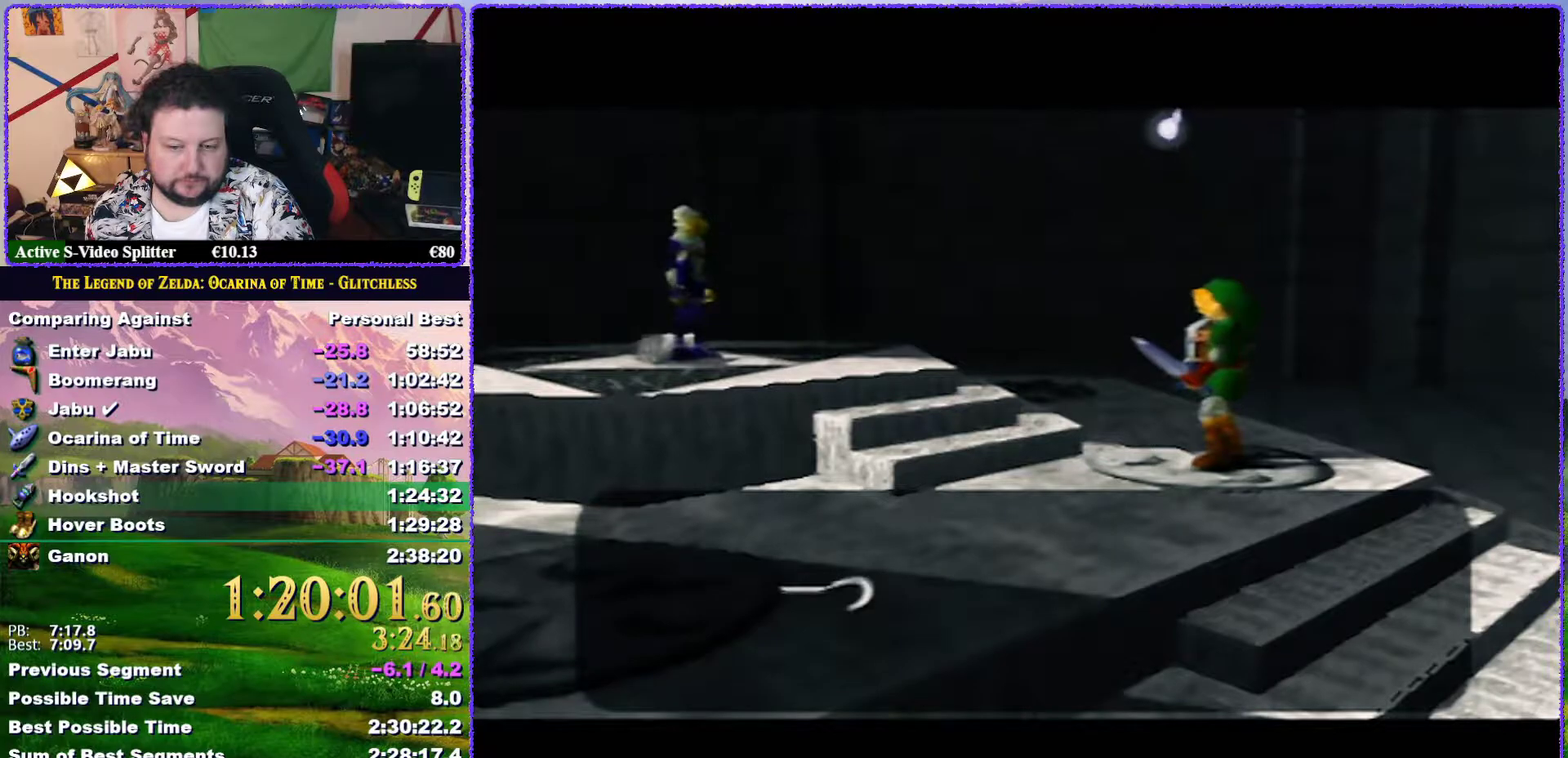
{"buttons": ["A", "B"], "left_stick": "center", "events": [[33, "A", "down"], [100, "A", "up"], [100, "B", "down"], [133, "B", "up"], [150, "A", "down"], [217, "B", "down"], [250, "A", "up"], [283, "B", "up"], [350, "A", "down"], [350, "B", "down"], [367, "B", "up"], [400, "A", "up"], [467, "B", "down"], [500, "A", "down"]]}
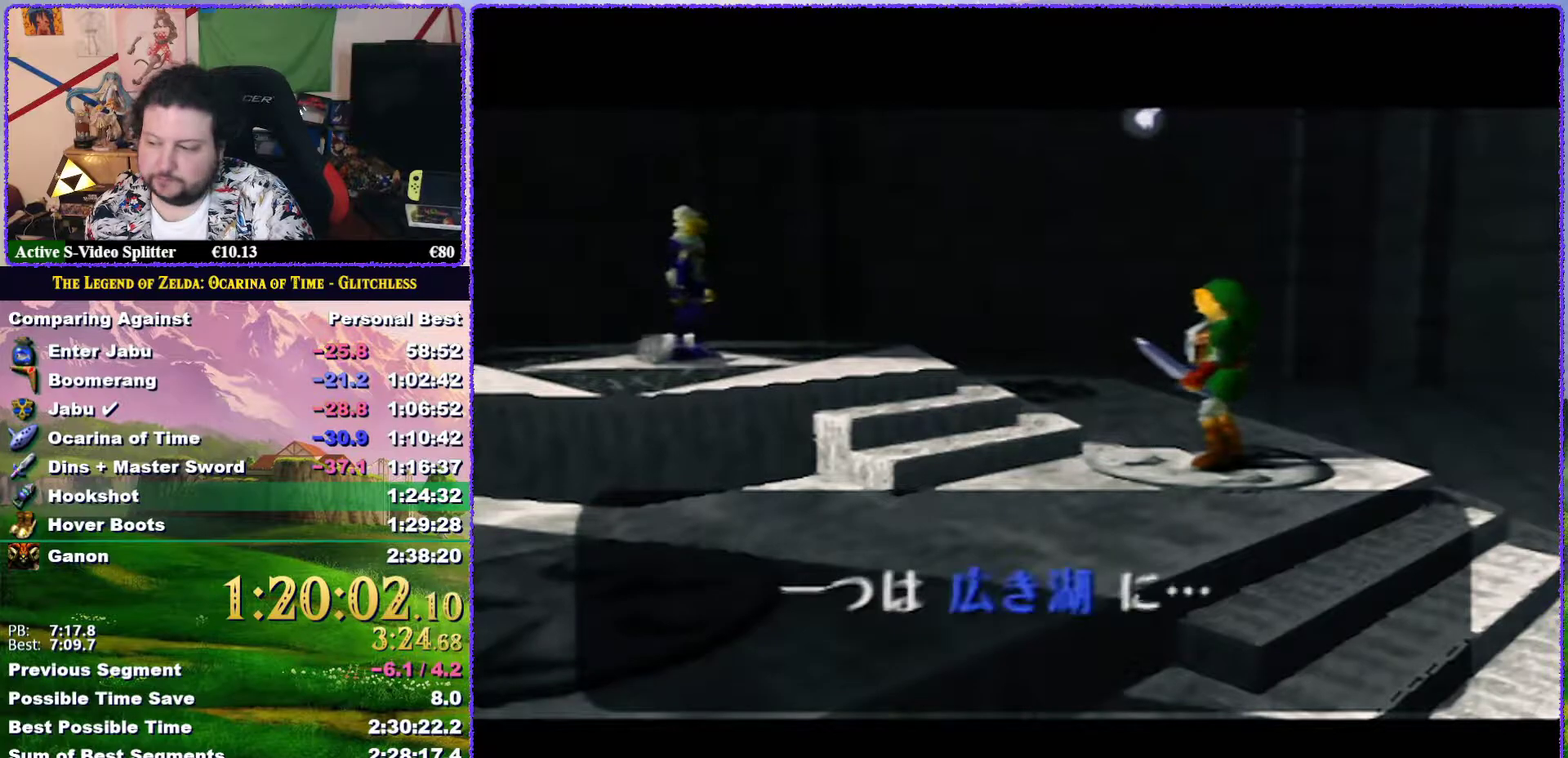
{"buttons": ["B"], "left_stick": "center", "events": [[33, "A", "up"], [33, "B", "up"], [100, "B", "down"], [133, "A", "down"], [150, "B", "up"], [217, "A", "up"], [250, "B", "down"], [283, "A", "down"], [283, "B", "up"], [317, "A", "up"], [350, "B", "down"], [383, "A", "down"], [417, "B", "up"], [450, "A", "up"], [483, "B", "down"]]}
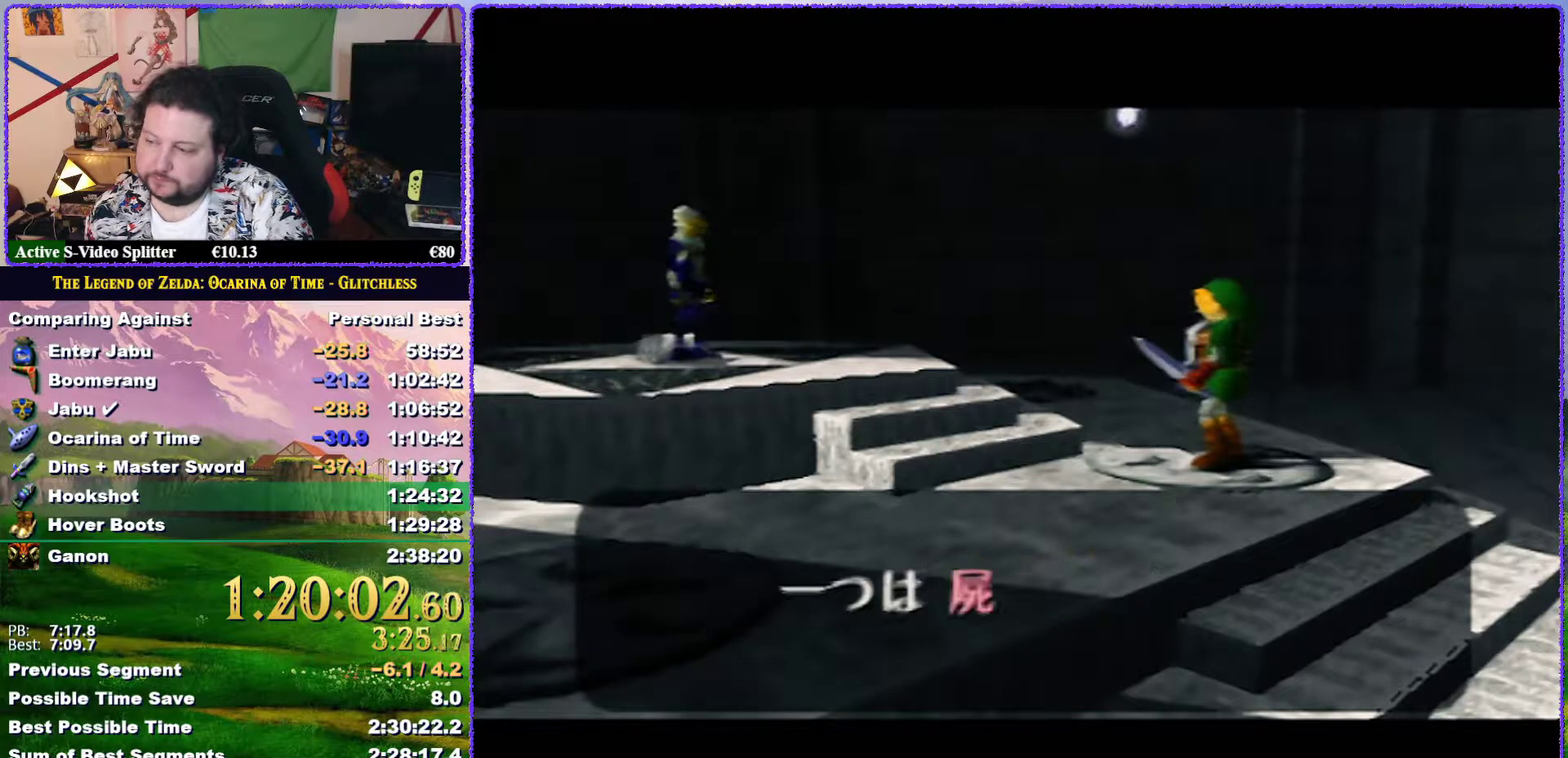
{"buttons": ["A"], "left_stick": "center", "events": [[17, "A", "down"], [50, "B", "up"], [117, "A", "up"], [117, "B", "down"], [217, "B", "up"], [350, "A", "down"], [400, "A", "up"], [433, "B", "down"], [467, "A", "down"], [500, "B", "up"]]}
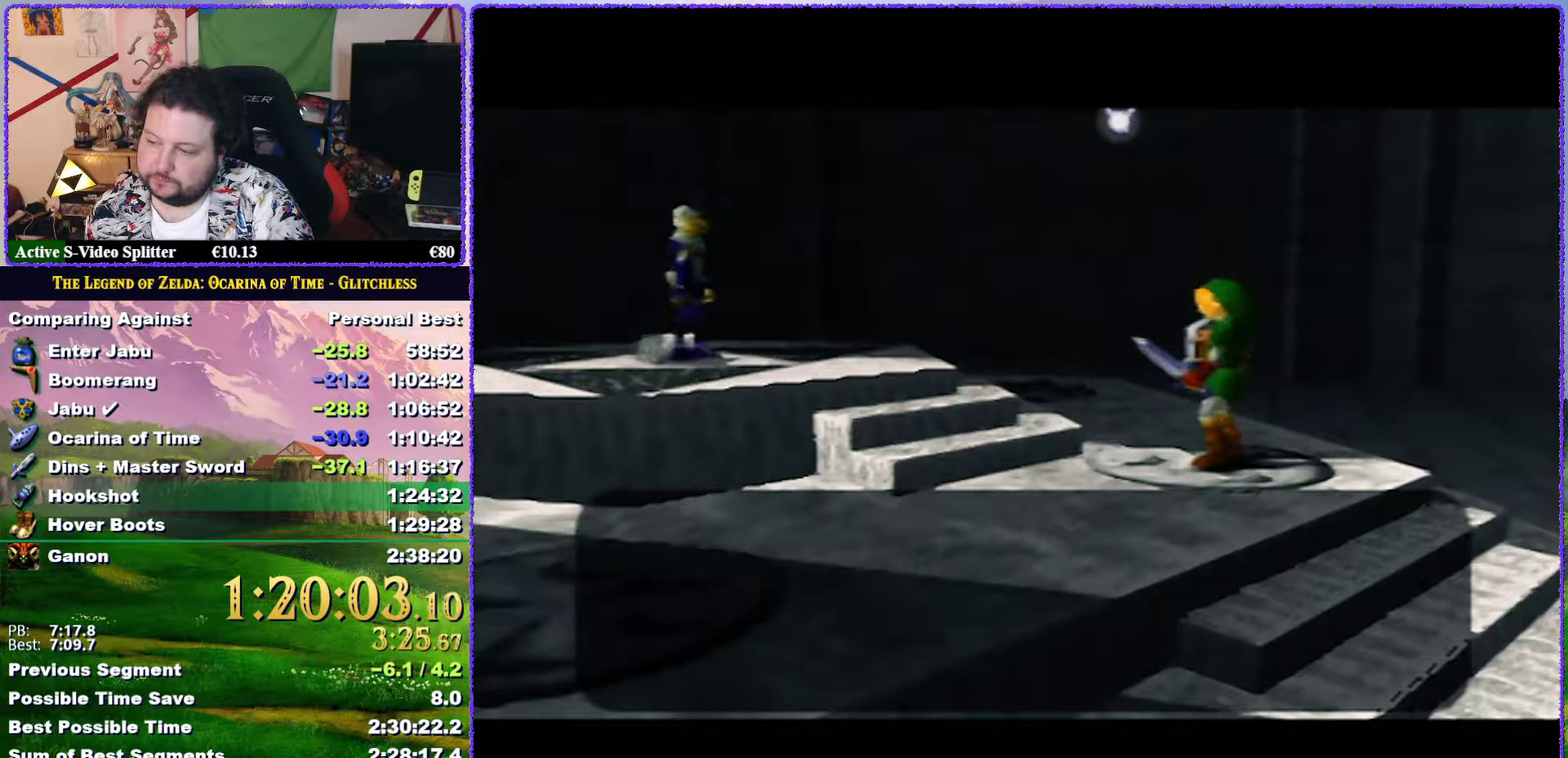
{"buttons": ["B"], "left_stick": "center", "events": [[33, "A", "up"], [67, "B", "down"], [100, "A", "down"], [117, "B", "up"], [150, "A", "up"], [183, "B", "down"], [250, "A", "down"], [250, "B", "up"], [317, "A", "up"], [317, "B", "down"], [367, "A", "down"], [400, "B", "up"], [433, "A", "up"], [450, "B", "down"]]}
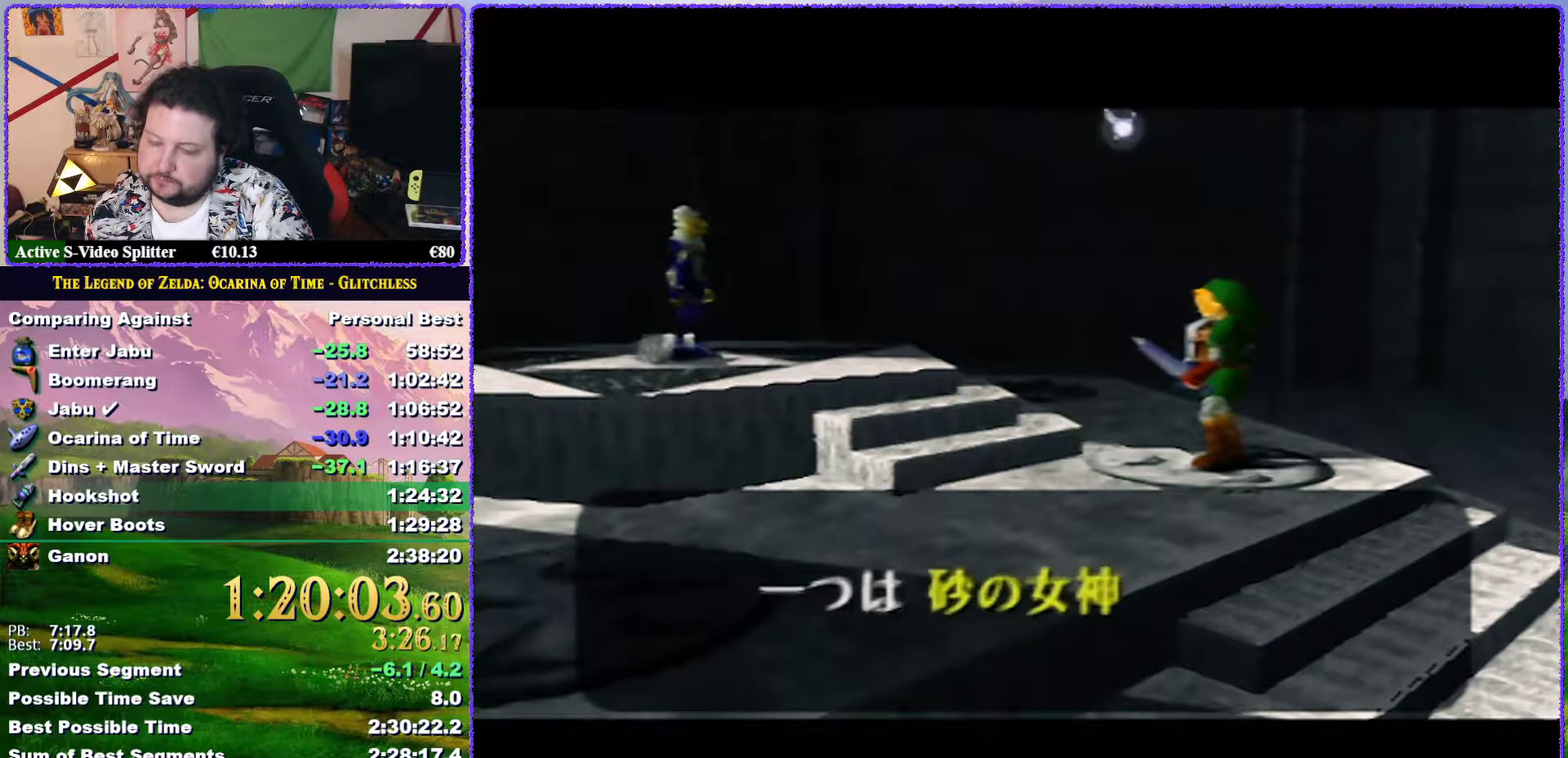
{"buttons": [], "left_stick": "center", "events": [[33, "B", "up"], [133, "B", "down"], [200, "B", "up"], [267, "B", "down"], [333, "B", "up"], [433, "B", "down"], [483, "B", "up"]]}
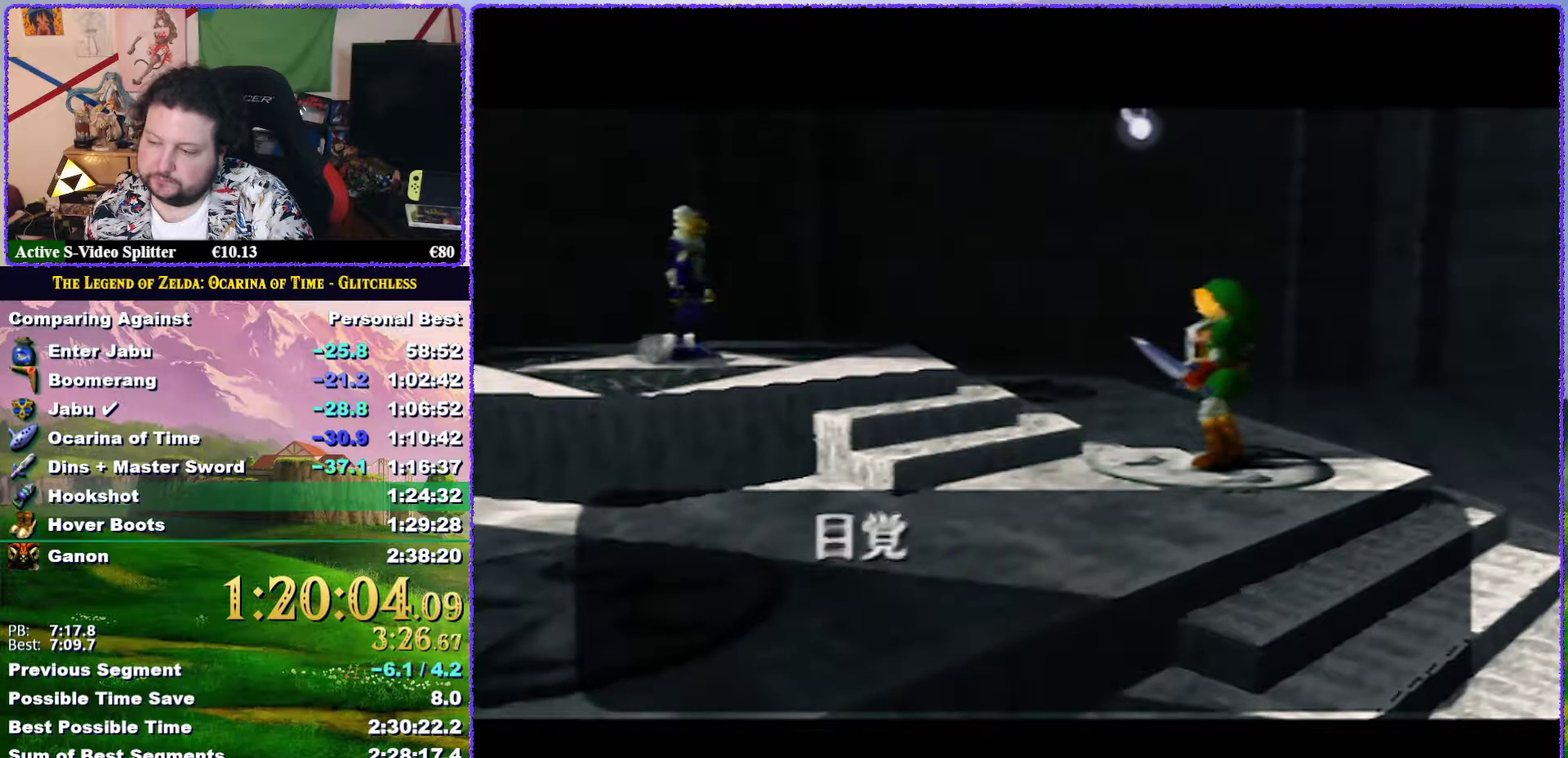
{"buttons": ["B"], "left_stick": "center", "events": [[67, "B", "down"], [100, "A", "down"], [117, "B", "up"], [150, "A", "up"], [217, "A", "down"], [217, "B", "down"], [283, "A", "up"], [283, "B", "up"], [367, "A", "down"], [450, "A", "up"], [483, "B", "down"]]}
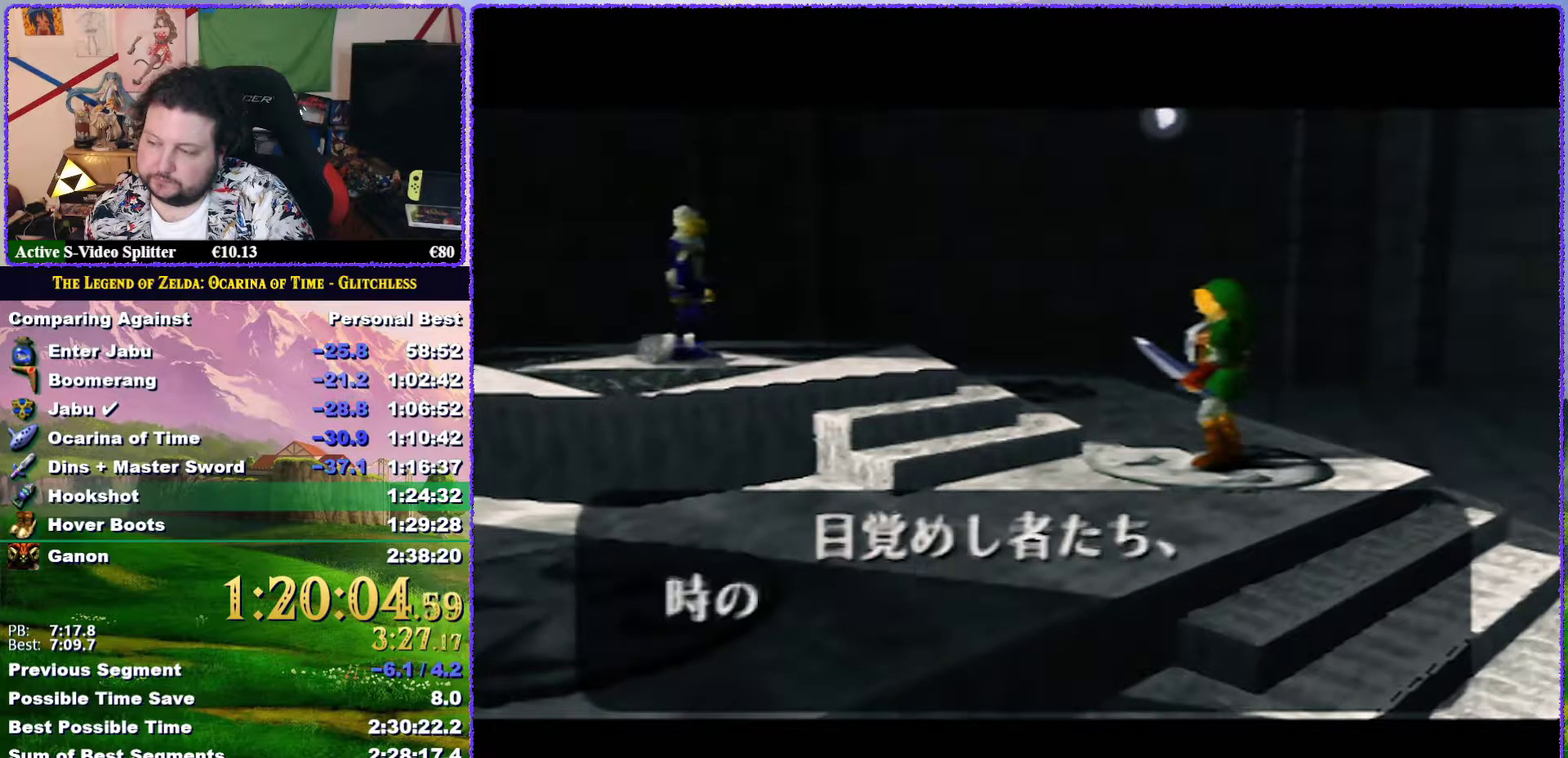
{"buttons": ["A"], "left_stick": "center", "events": [[33, "A", "down"], [67, "B", "up"], [83, "A", "up"], [317, "A", "down"], [417, "A", "up"], [433, "B", "down"], [467, "A", "down"], [500, "B", "up"]]}
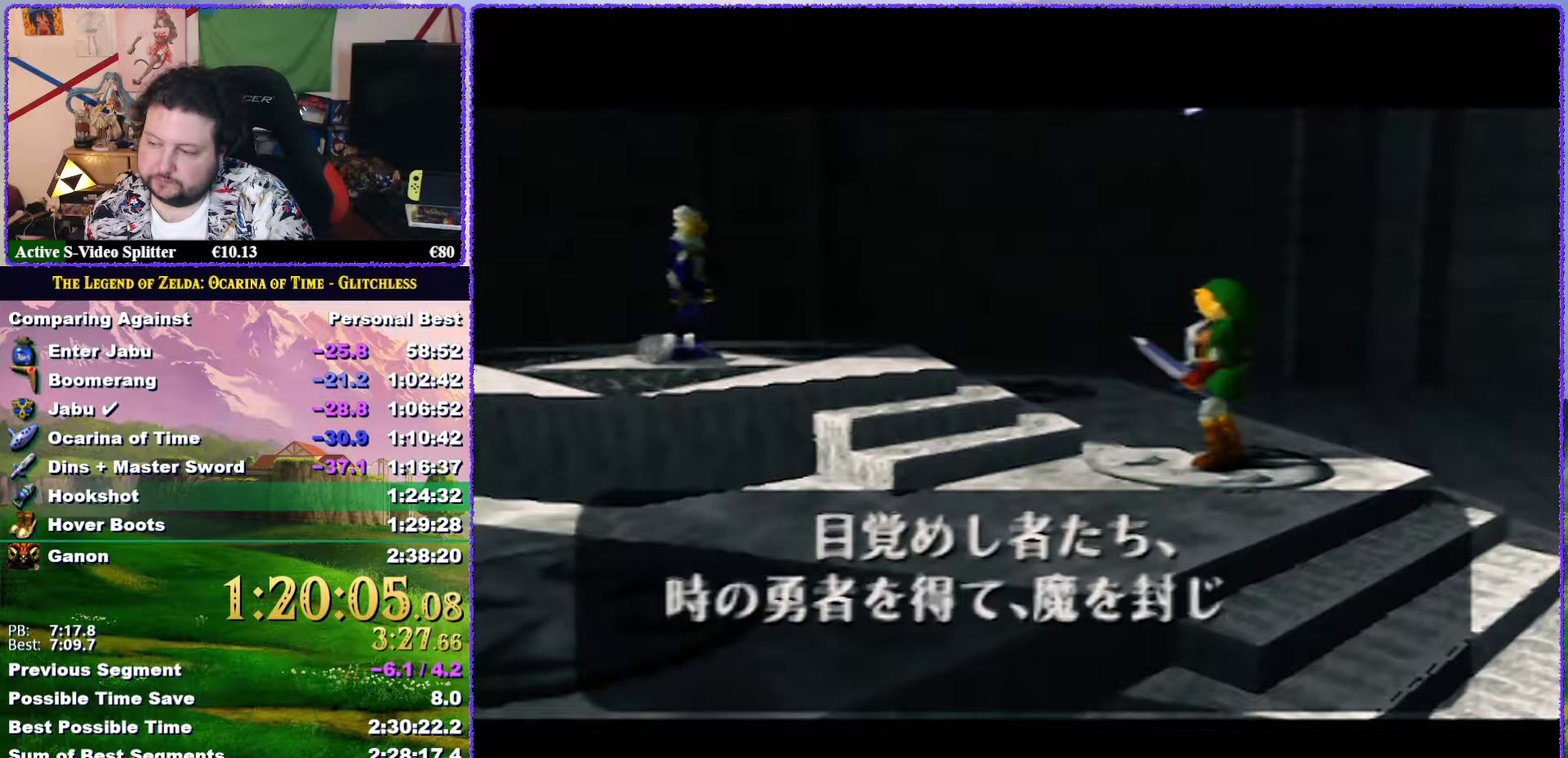
{"buttons": [], "left_stick": "center", "events": [[33, "A", "up"], [83, "B", "down"], [117, "A", "down"], [150, "B", "up"], [183, "A", "up"], [250, "B", "down"], [283, "A", "down"], [317, "B", "up"], [333, "A", "up"], [400, "B", "down"], [467, "B", "up"]]}
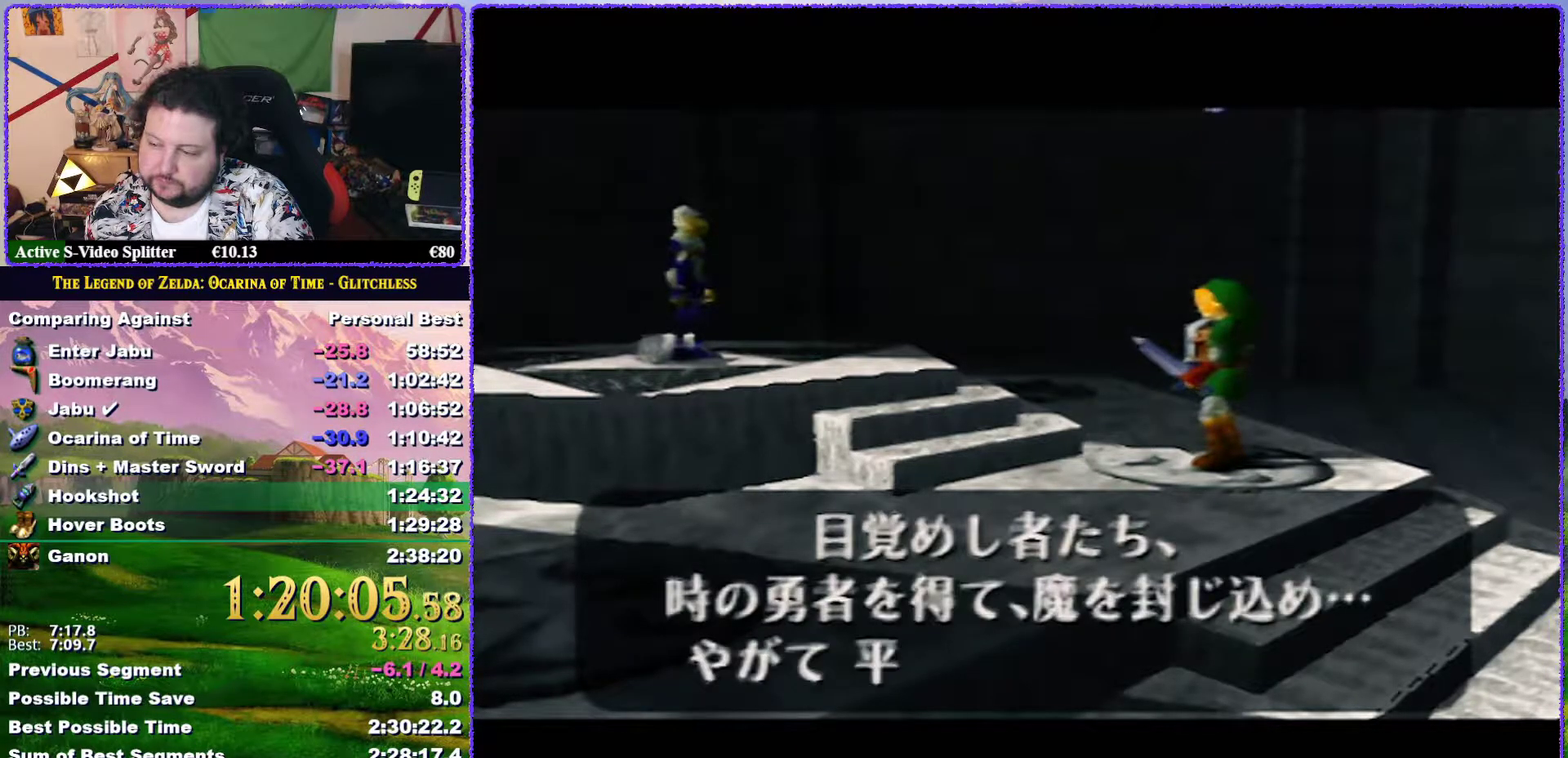
{"buttons": ["A"], "left_stick": "center", "events": [[17, "B", "down"], [50, "A", "down"], [100, "B", "up"], [117, "A", "up"], [150, "B", "down"], [217, "B", "up"], [317, "B", "down"], [350, "A", "down"], [367, "B", "up"], [400, "A", "up"], [433, "B", "down"], [500, "A", "down"], [500, "B", "up"]]}
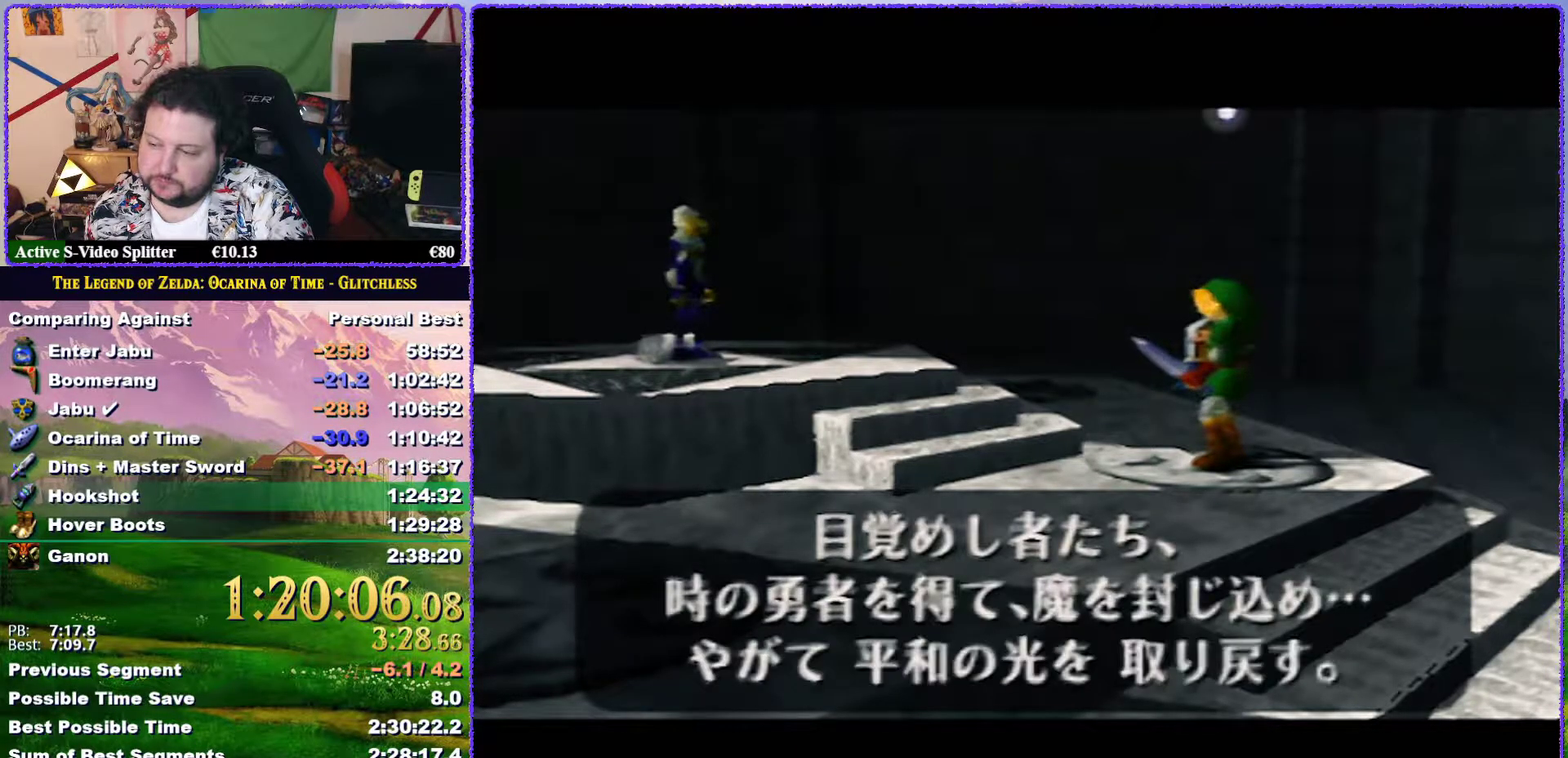
{"buttons": ["A", "B"], "left_stick": "center", "events": [[67, "A", "up"], [67, "B", "down"], [117, "B", "up"], [150, "A", "down"], [167, "B", "down"], [217, "A", "up"], [283, "B", "up"], [317, "A", "down"], [350, "B", "down"], [400, "A", "up"], [400, "B", "up"], [467, "A", "down"], [500, "B", "down"]]}
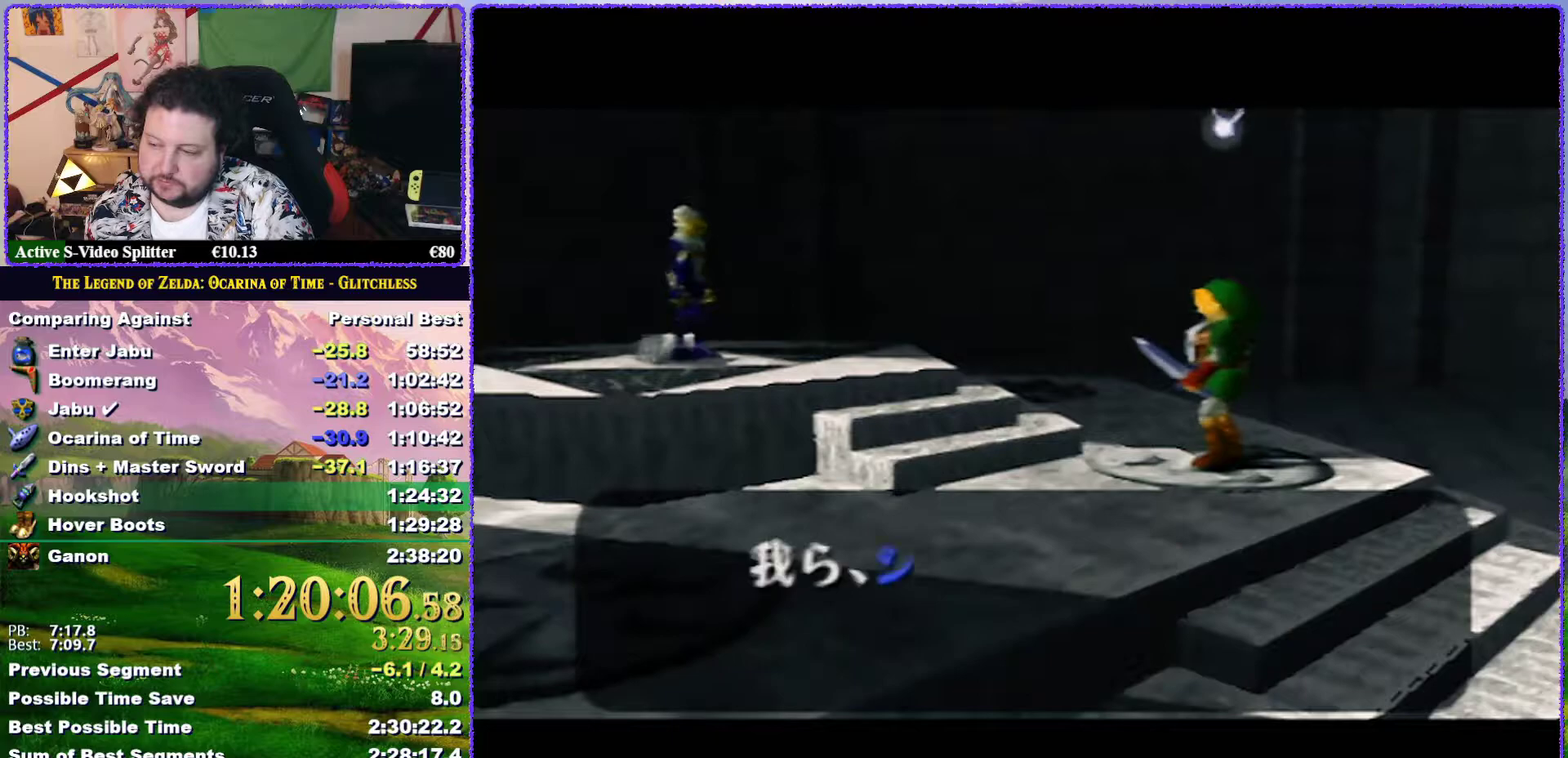
{"buttons": ["A"], "left_stick": "center", "events": [[33, "B", "up"], [67, "A", "up"], [117, "A", "down"], [117, "B", "down"], [183, "A", "up"], [183, "B", "up"], [283, "A", "down"], [283, "B", "down"], [333, "A", "up"], [333, "B", "up"], [400, "A", "down"], [400, "B", "down"], [483, "B", "up"]]}
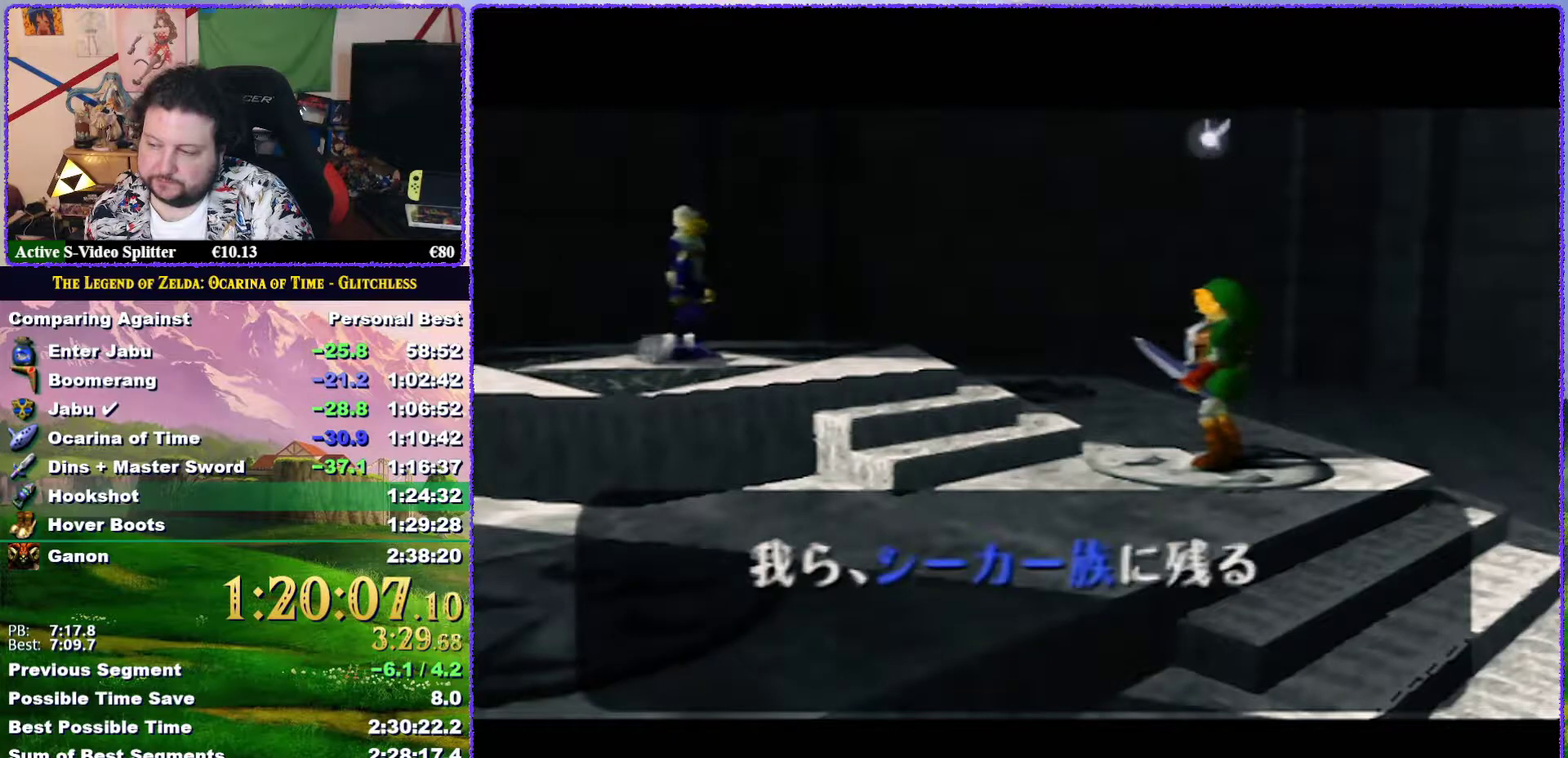
{"buttons": ["B"], "left_stick": "center", "events": [[17, "A", "up"], [50, "B", "down"], [83, "A", "down"], [117, "B", "up"], [150, "A", "up"], [217, "A", "down"], [217, "B", "down"], [267, "B", "up"], [300, "A", "up"], [350, "B", "down"], [383, "A", "down"], [400, "B", "up"], [433, "A", "up"], [500, "B", "down"]]}
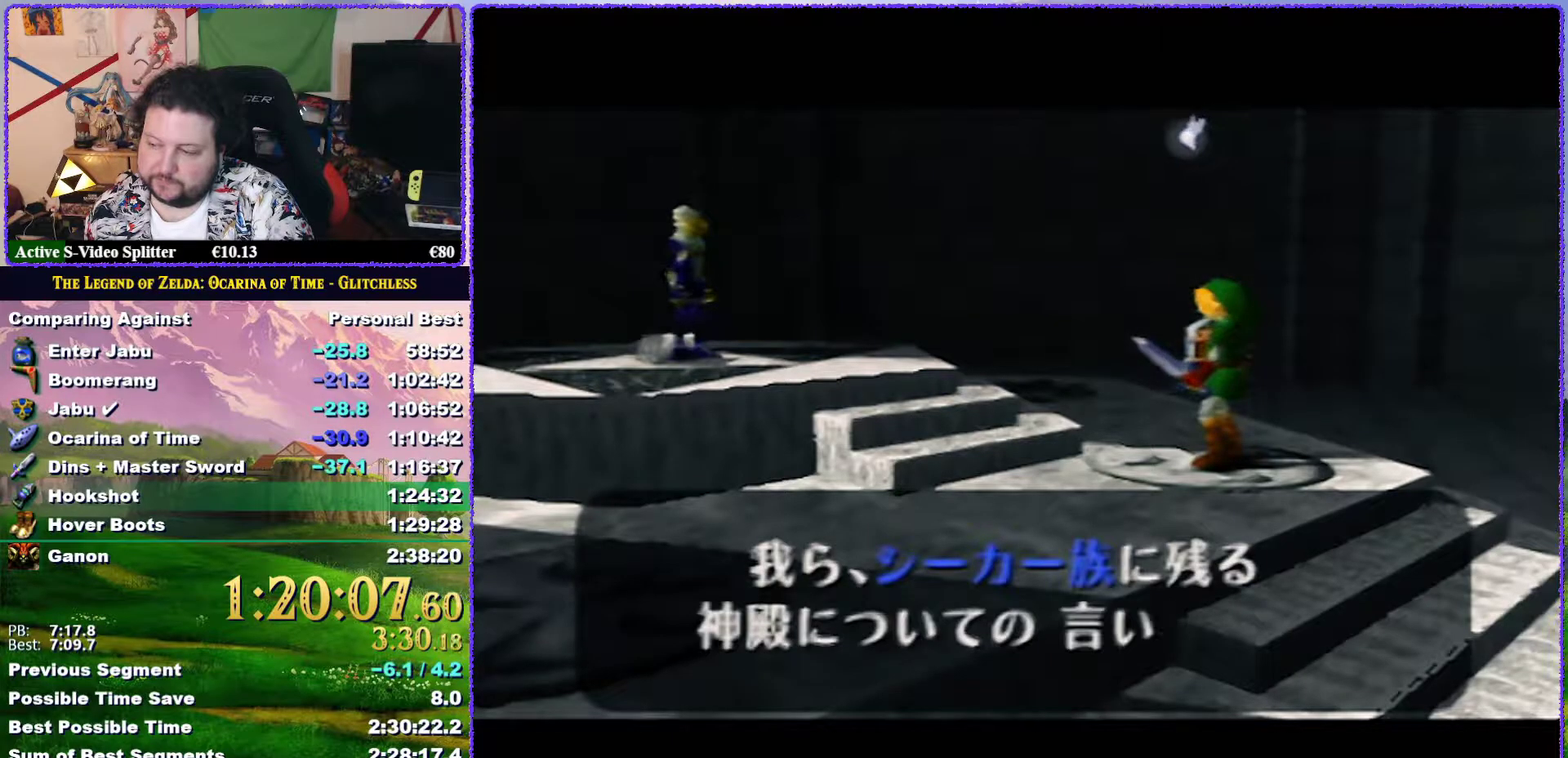
{"buttons": ["A", "B"], "left_stick": "center", "events": [[33, "A", "down"], [100, "B", "up"], [150, "B", "down"], [233, "B", "up"], [267, "A", "up"], [300, "B", "down"], [333, "A", "down"], [367, "B", "up"], [417, "A", "up"], [450, "B", "down"], [483, "A", "down"]]}
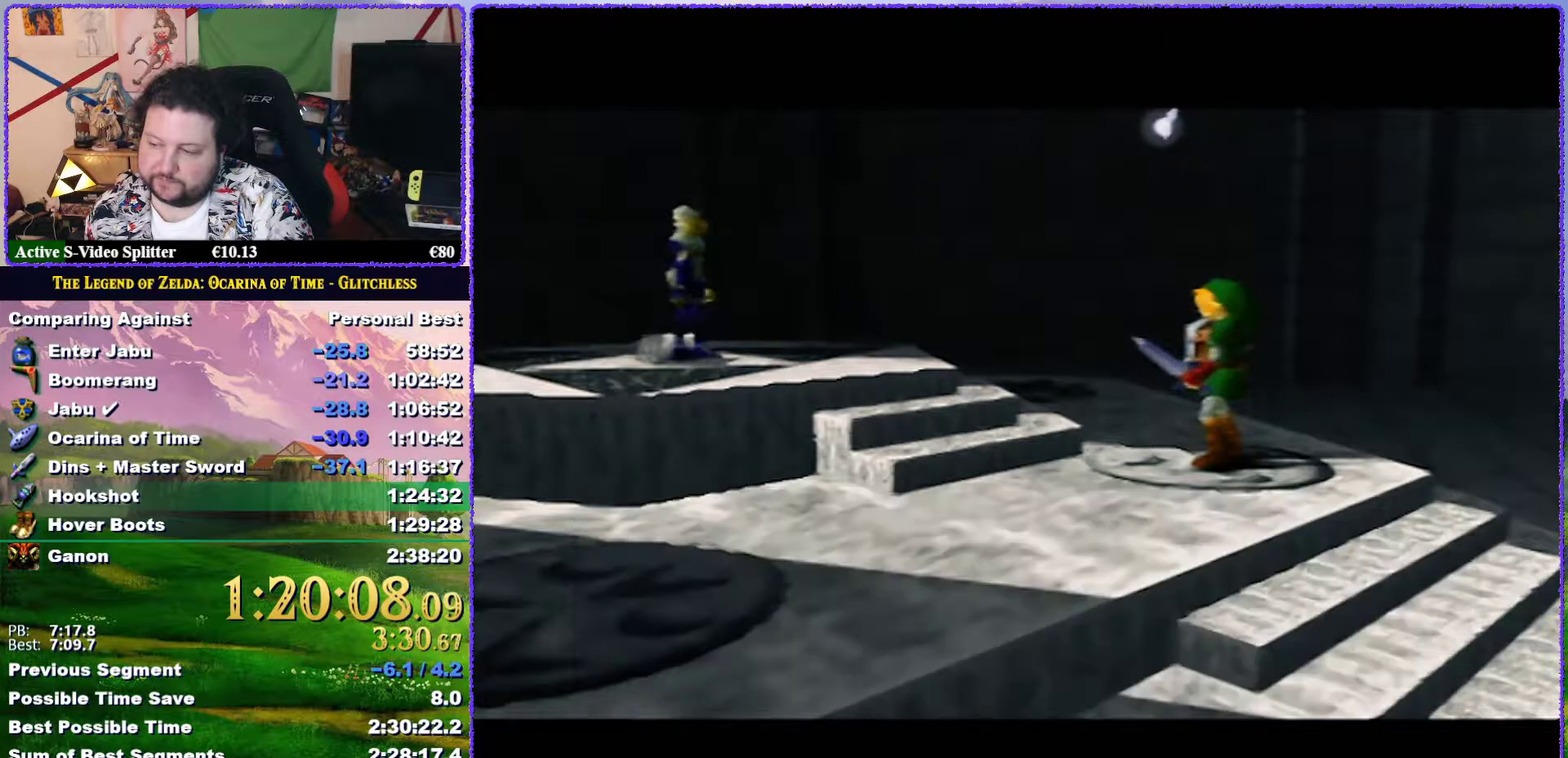
{"buttons": ["A", "B"], "left_stick": "center", "events": [[17, "B", "up"], [50, "A", "up"], [100, "B", "down"], [117, "A", "down"], [217, "A", "up"], [317, "A", "down"], [317, "B", "up"], [367, "A", "up"], [367, "B", "down"], [433, "B", "up"], [467, "A", "down"], [500, "B", "down"]]}
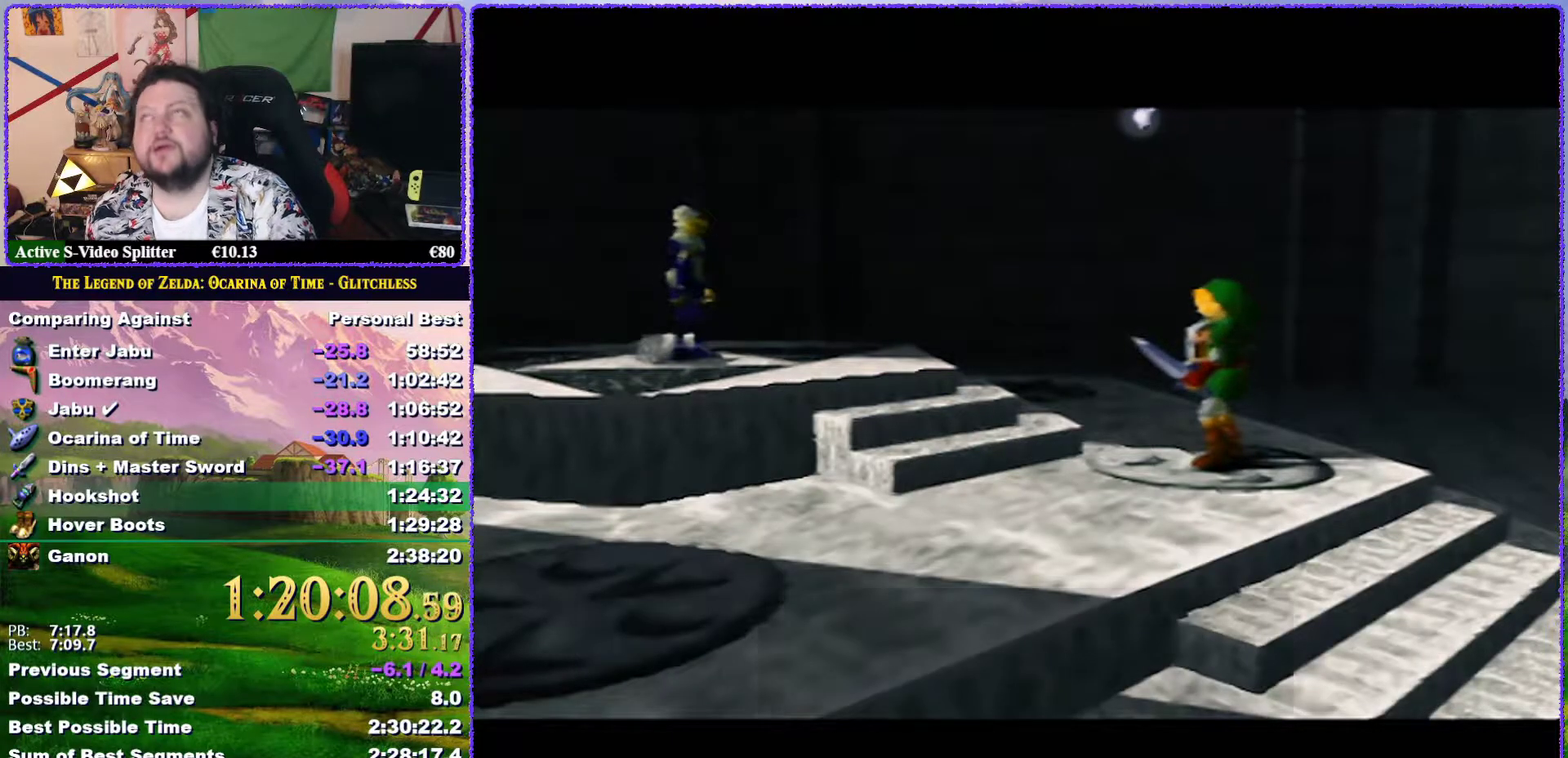
{"buttons": ["A", "B"], "left_stick": "center", "events": [[33, "A", "up"], [83, "B", "up"], [117, "A", "down"], [167, "B", "down"], [200, "A", "up"], [233, "B", "up"], [317, "A", "down"], [317, "B", "down"], [383, "A", "up"], [400, "B", "up"], [483, "A", "down"], [483, "B", "down"]]}
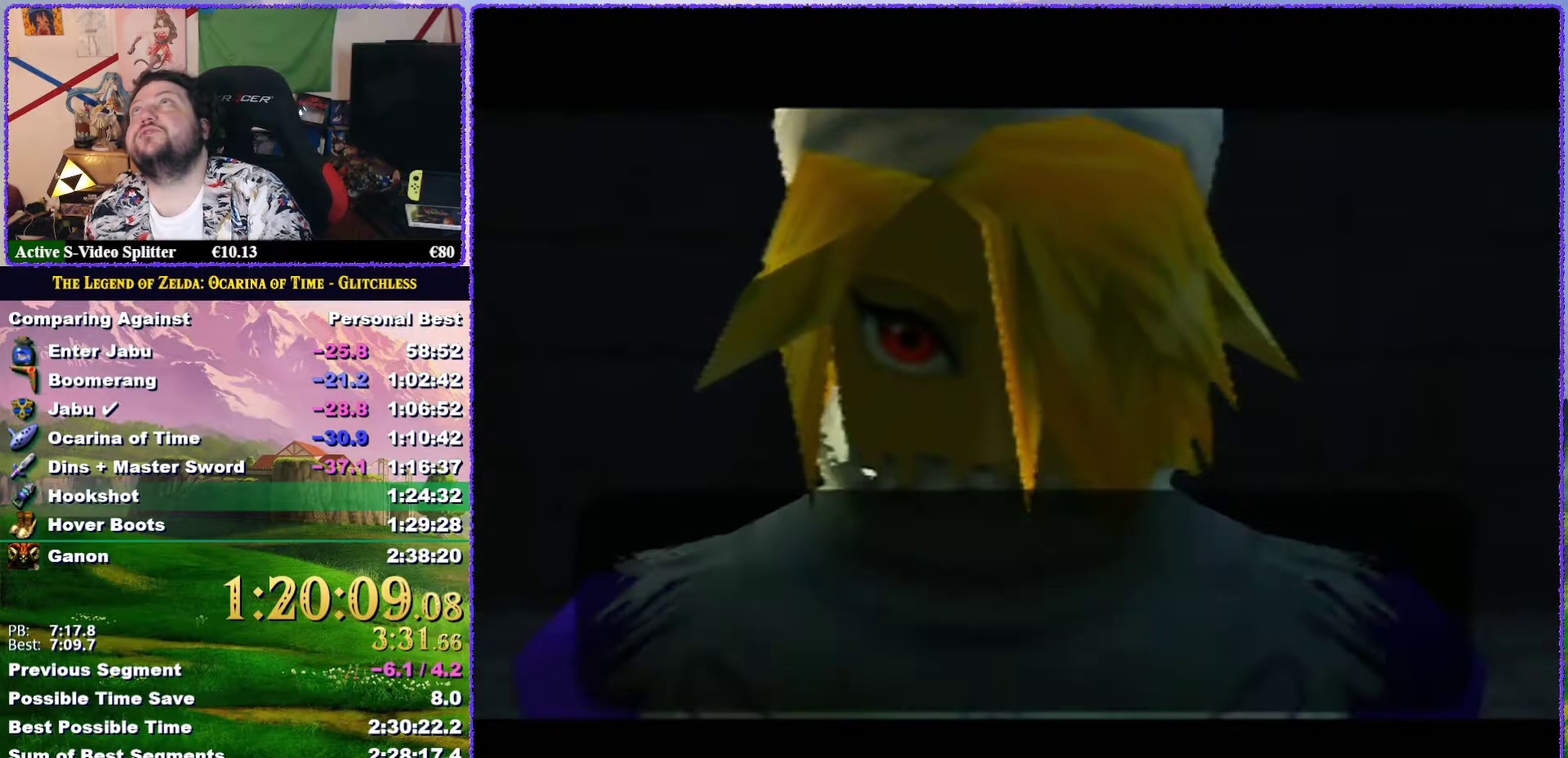
{"buttons": ["A", "B"], "left_stick": "center", "events": [[67, "A", "up"], [67, "B", "up"], [150, "A", "down"], [150, "B", "down"], [217, "B", "up"], [250, "A", "up"], [283, "B", "down"], [350, "A", "down"], [400, "B", "up"], [433, "A", "up"], [467, "B", "down"], [500, "A", "down"]]}
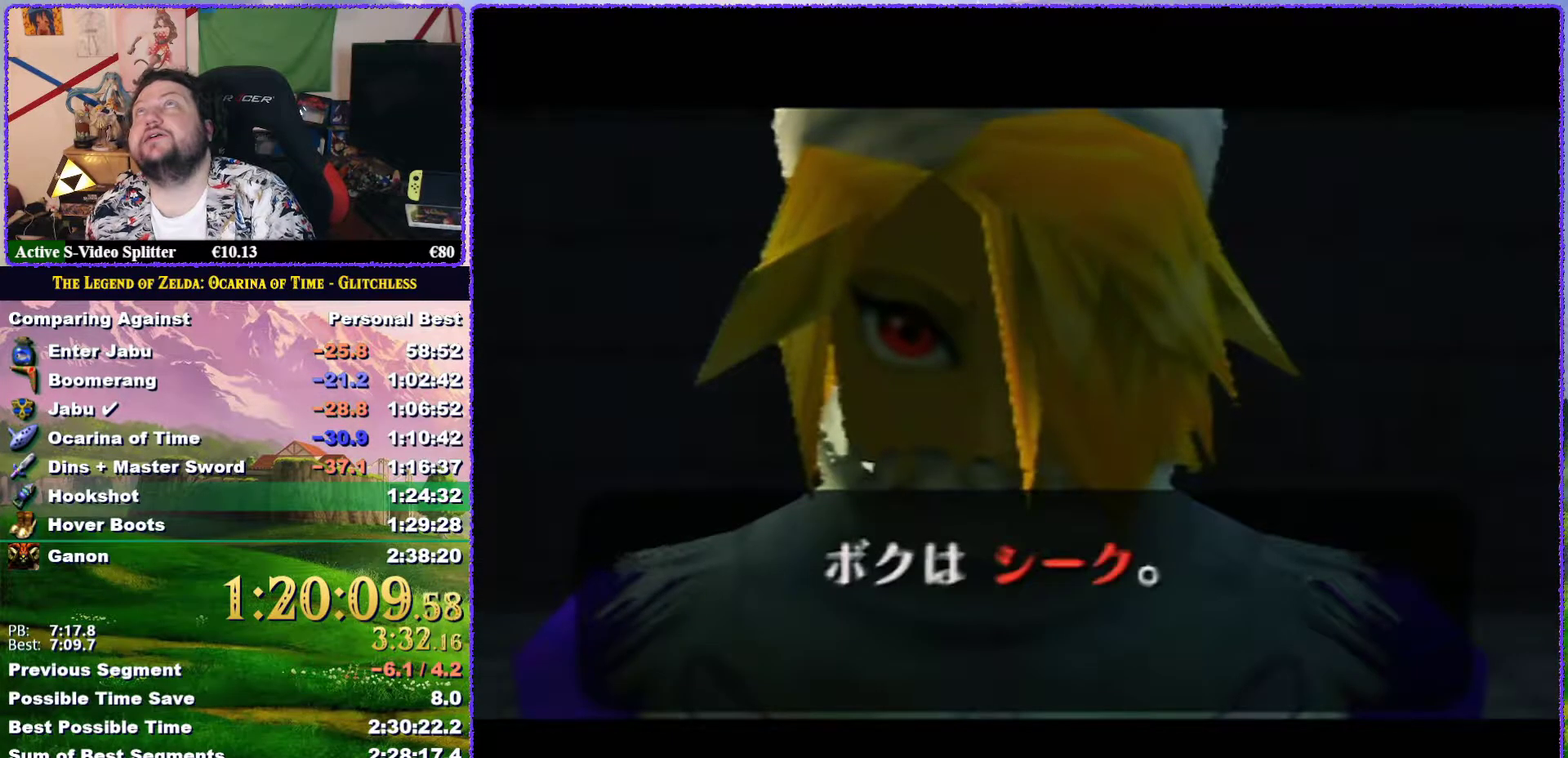
{"buttons": [], "left_stick": "center", "events": [[33, "B", "up"], [117, "A", "up"], [117, "B", "down"], [183, "A", "down"], [183, "B", "up"], [283, "A", "up"], [283, "B", "down"], [333, "B", "up"], [367, "A", "down"], [400, "B", "down"], [417, "A", "up"], [483, "B", "up"]]}
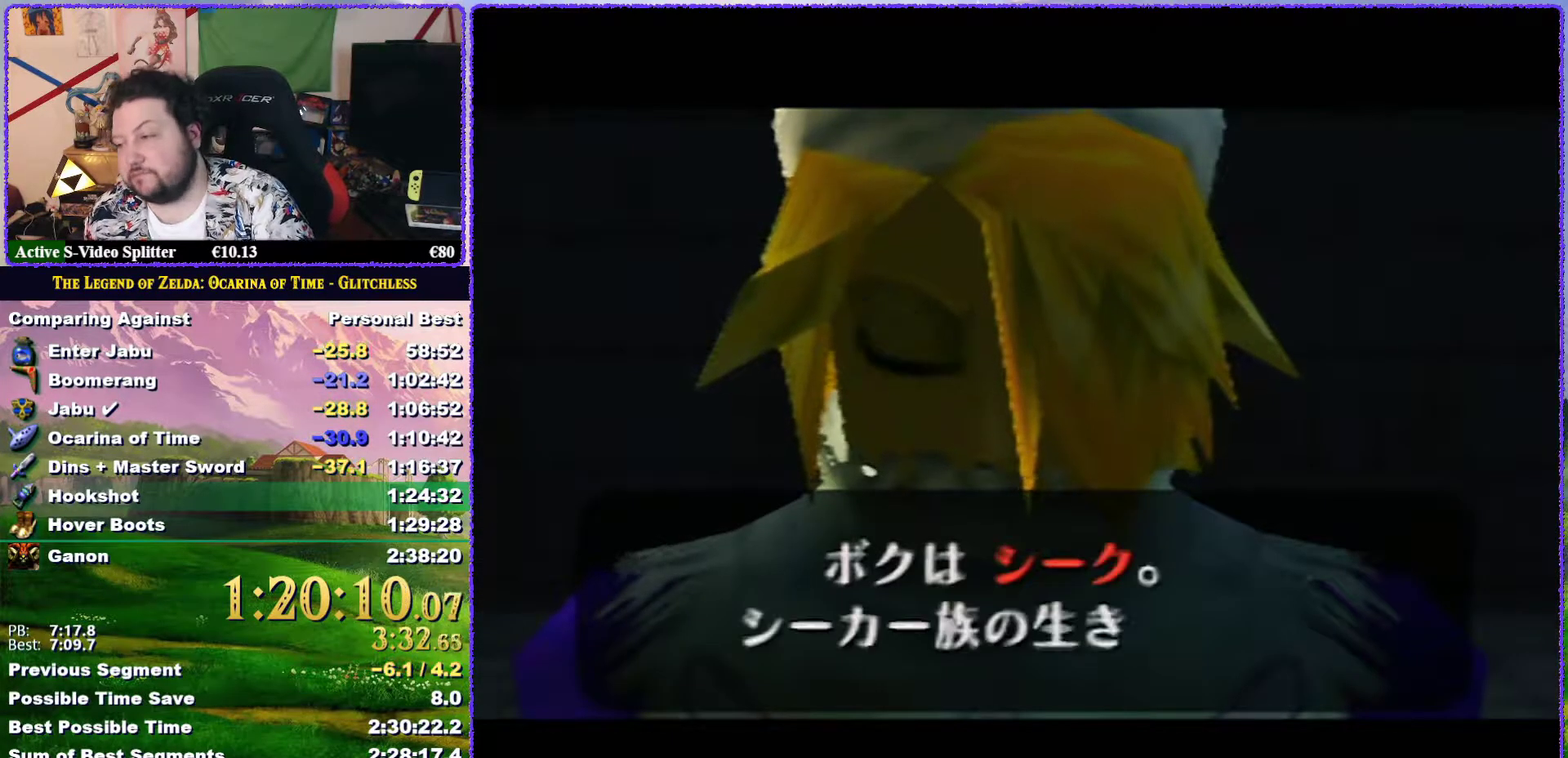
{"buttons": [], "left_stick": "center", "events": [[17, "A", "down"], [100, "B", "down"], [117, "A", "up"], [150, "B", "up"], [217, "A", "down"], [217, "B", "down"], [283, "A", "up"], [317, "B", "up"], [383, "A", "down"], [383, "B", "down"], [450, "A", "up"], [450, "B", "up"]]}
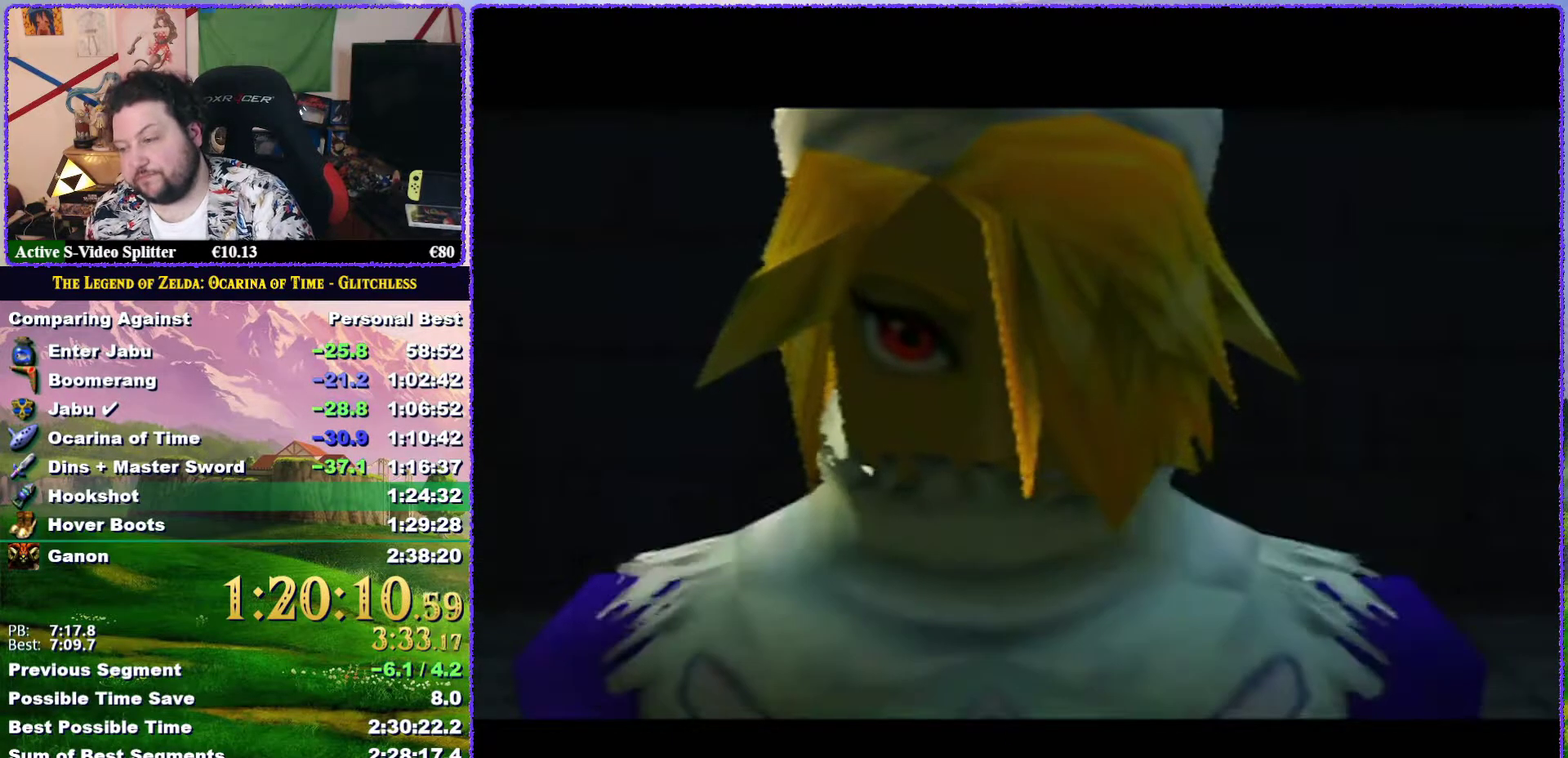
{"buttons": ["A", "B"], "left_stick": "center", "events": [[33, "A", "down"], [33, "B", "down"], [117, "A", "up"], [117, "B", "up"], [183, "A", "down"], [250, "A", "up"], [317, "A", "down"], [317, "B", "down"], [367, "B", "up"], [400, "A", "up"], [433, "B", "down"], [483, "A", "down"]]}
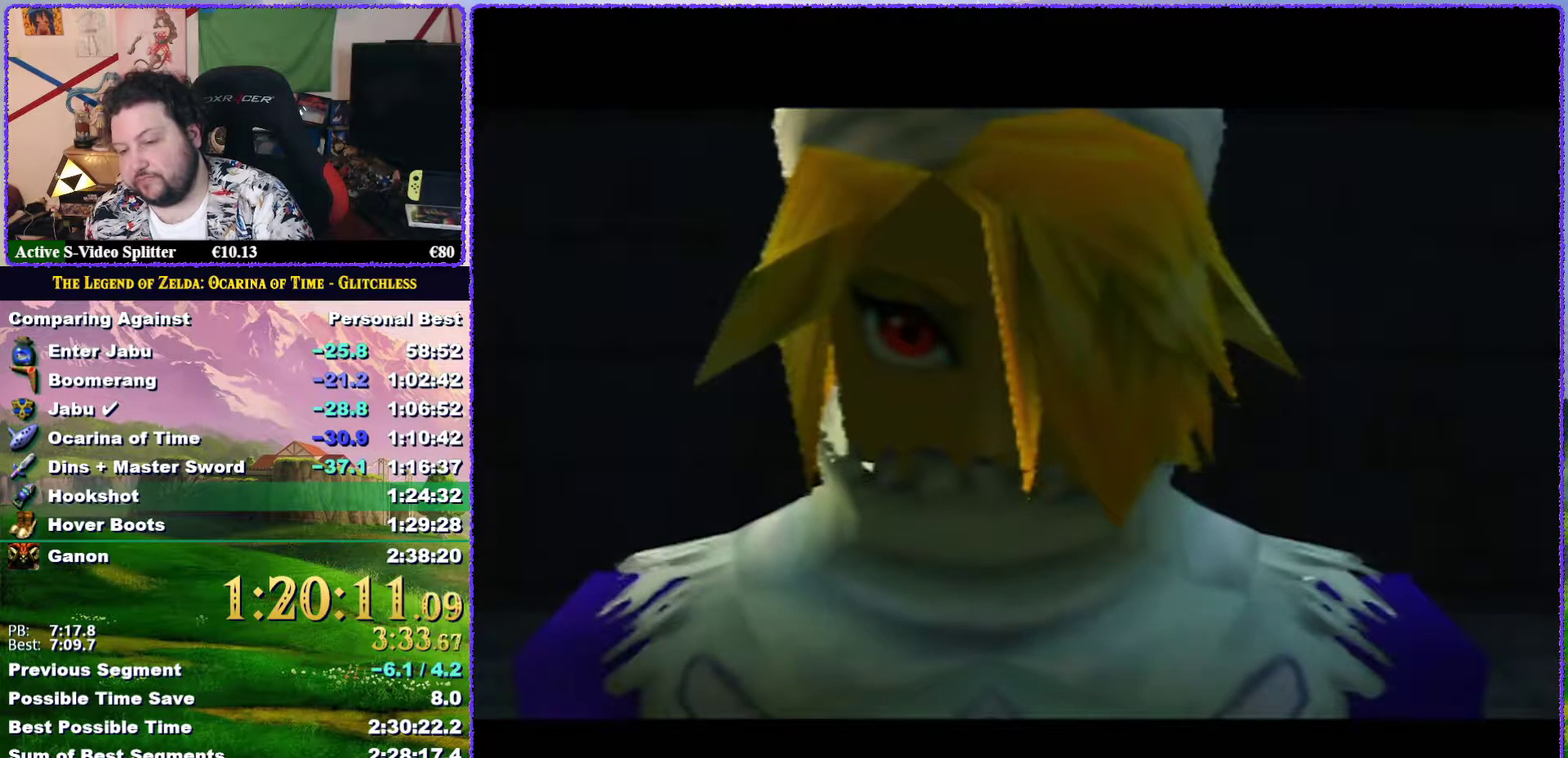
{"buttons": ["A"], "left_stick": "center", "events": [[100, "A", "up"], [150, "A", "down"], [150, "B", "up"], [217, "A", "up"], [250, "B", "down"], [317, "B", "up"], [350, "A", "down"], [400, "A", "up"], [400, "B", "down"], [467, "A", "down"], [467, "B", "up"]]}
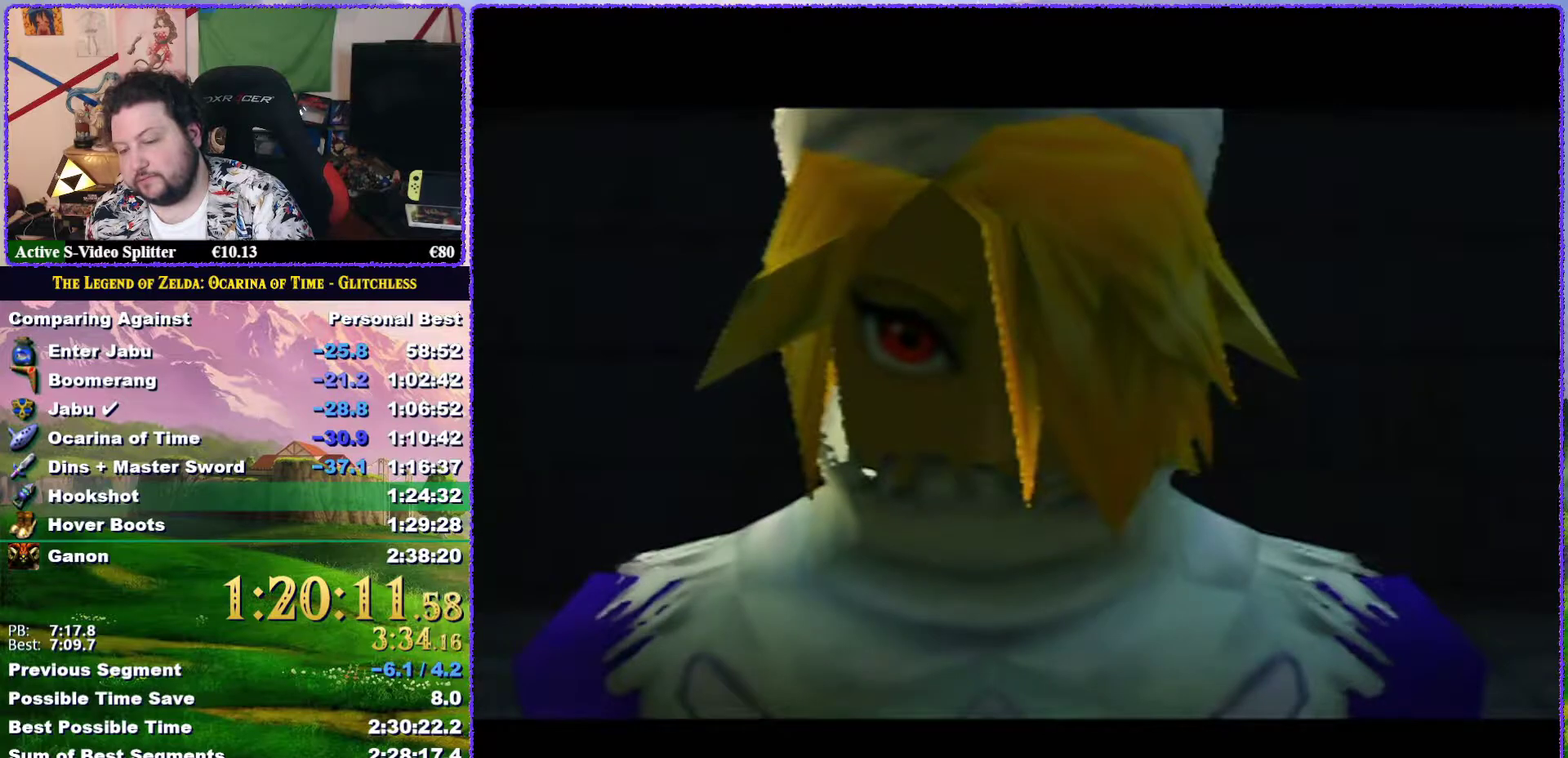
{"buttons": ["A", "B"], "left_stick": "center", "events": [[67, "A", "up"], [67, "B", "down"], [117, "B", "up"], [150, "A", "down"], [183, "B", "down"], [217, "A", "up"], [333, "A", "down"], [400, "A", "up"], [400, "B", "up"], [483, "A", "down"], [483, "B", "down"]]}
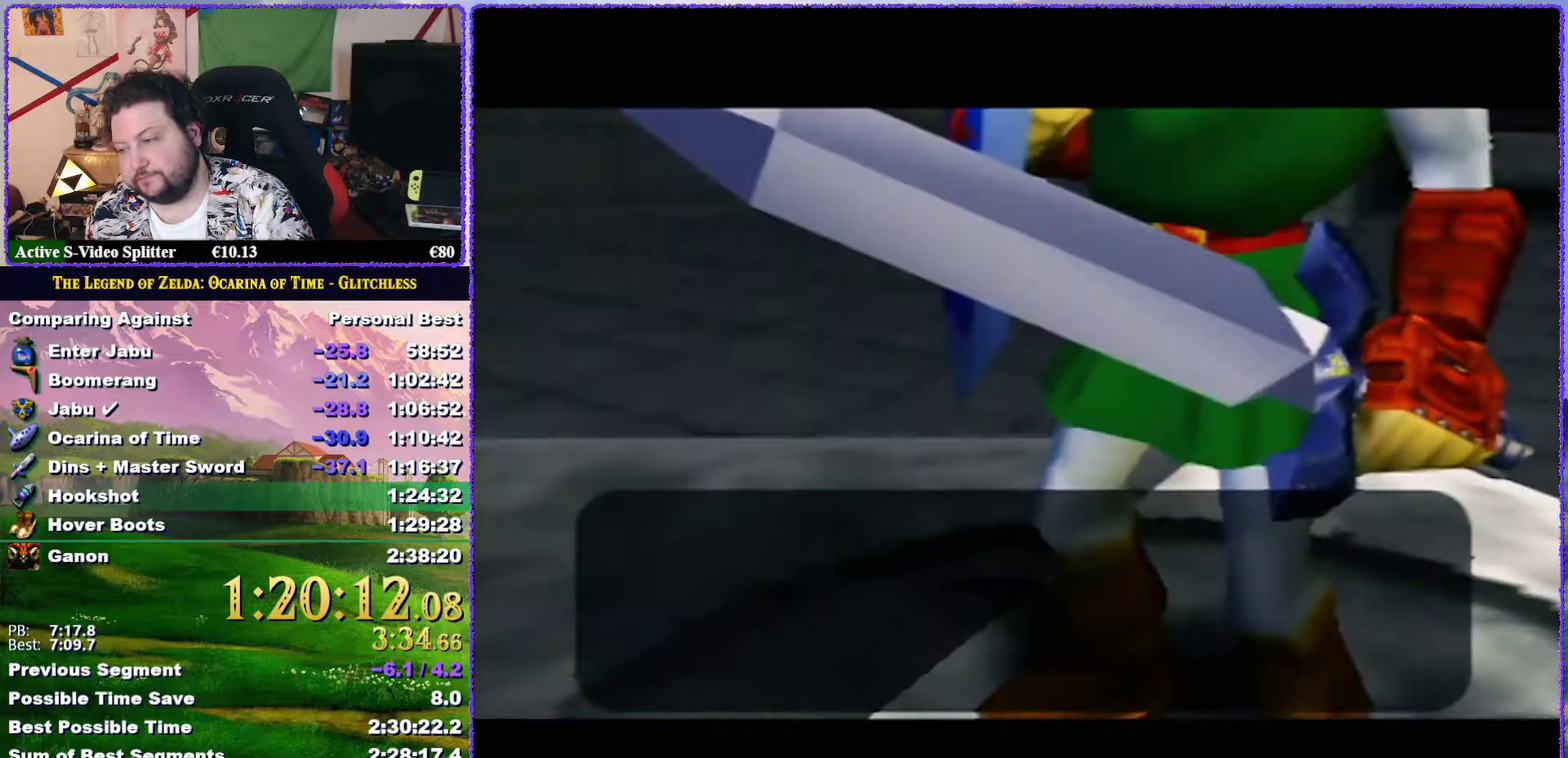
{"buttons": ["A"], "left_stick": "center", "events": [[67, "A", "up"], [67, "B", "up"], [133, "A", "down"], [150, "B", "down"], [217, "A", "up"], [217, "B", "up"], [267, "B", "down"], [300, "A", "down"], [367, "A", "up"], [367, "B", "up"], [433, "A", "down"], [433, "B", "down"], [500, "B", "up"]]}